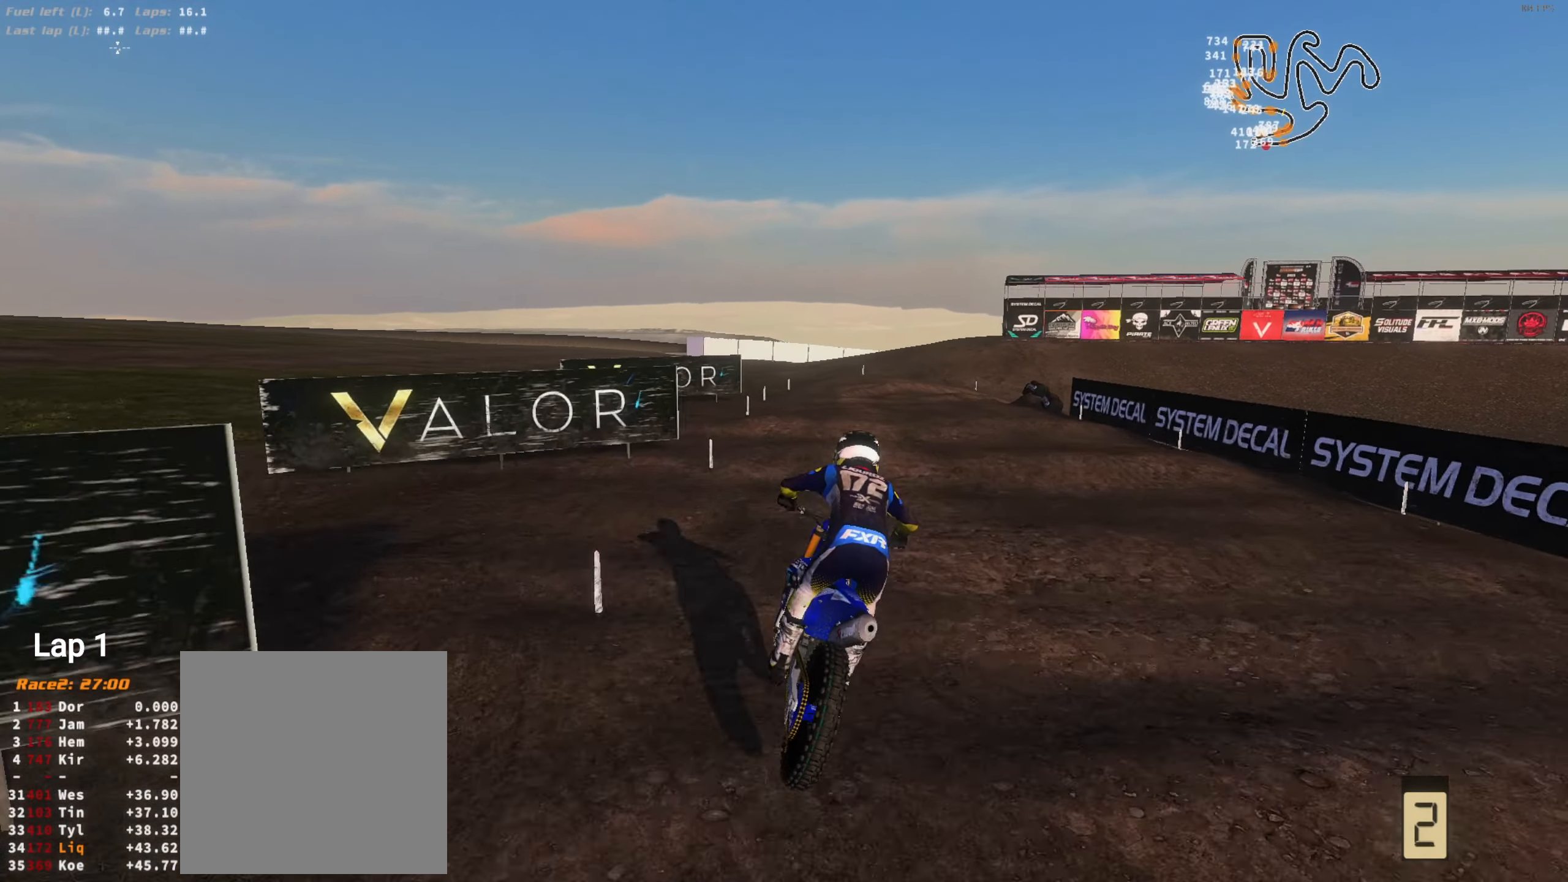
Gameplay with a controller (Xbox layout); each line is a JSON object with the inputs held at the frame after it. "events" lists button and stick changes between this image and that frame as [ms after this image, input, new state], when the widget could be followed in between. Not read: SELECT.
{"buttons": ["L2"], "left_stick": "up-right", "right_stick": "down", "events": [[66, "left_stick", "center"], [266, "L2", "down"], [266, "left_stick", "up-right"], [400, "left_stick", "center"], [500, "left_stick", "up-right"]]}
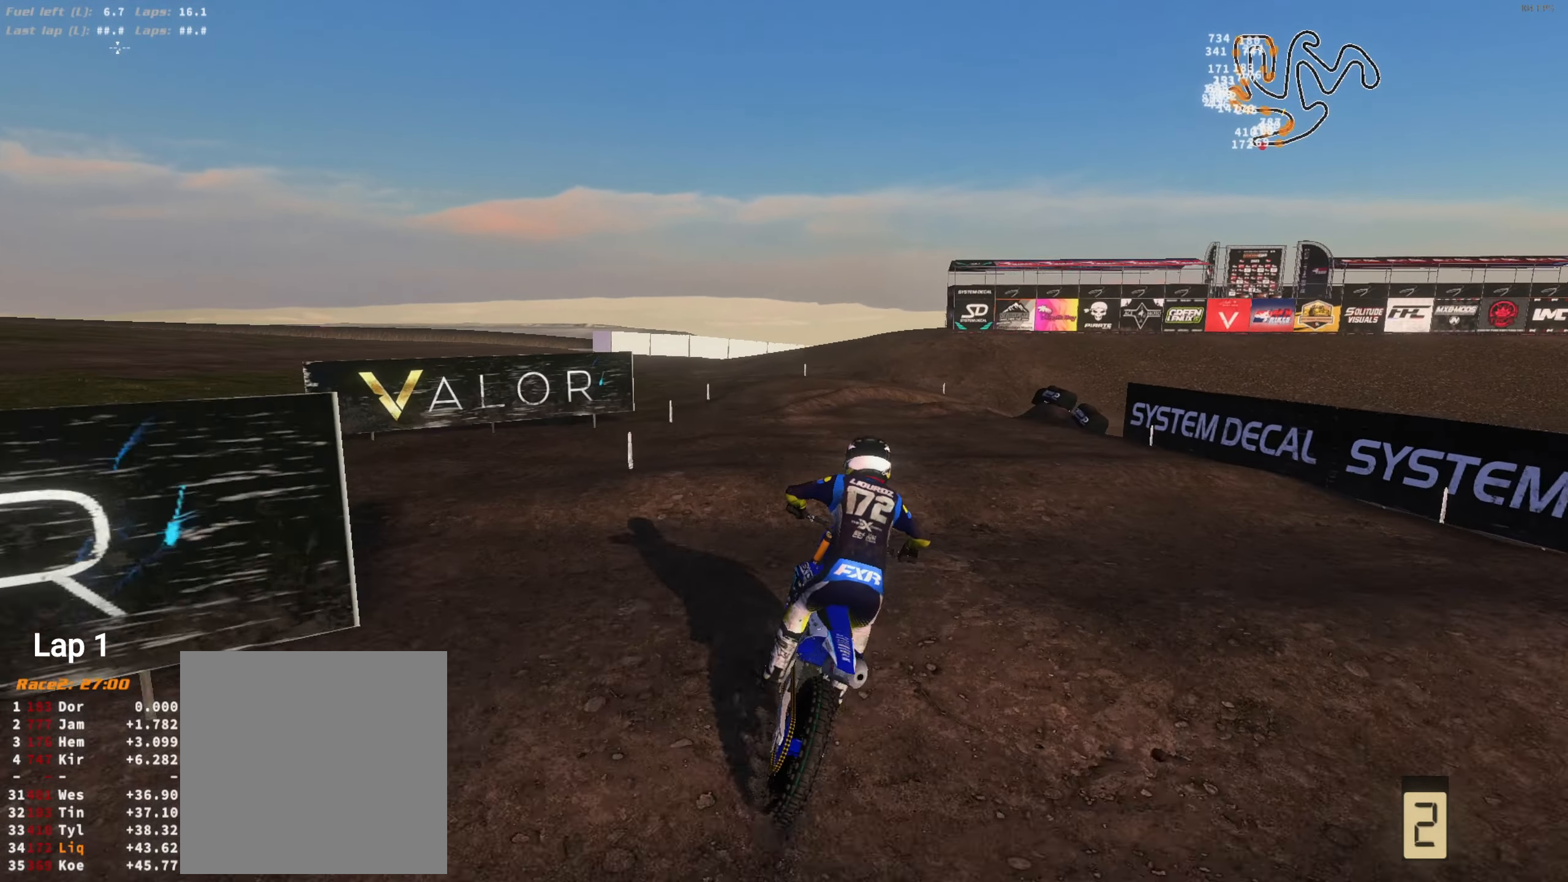
{"buttons": ["L2", "R2"], "left_stick": "center", "right_stick": "down", "events": [[133, "R2", "down"], [133, "left_stick", "center"], [200, "R2", "up"], [266, "left_stick", "up-right"], [433, "R2", "down"], [433, "left_stick", "center"]]}
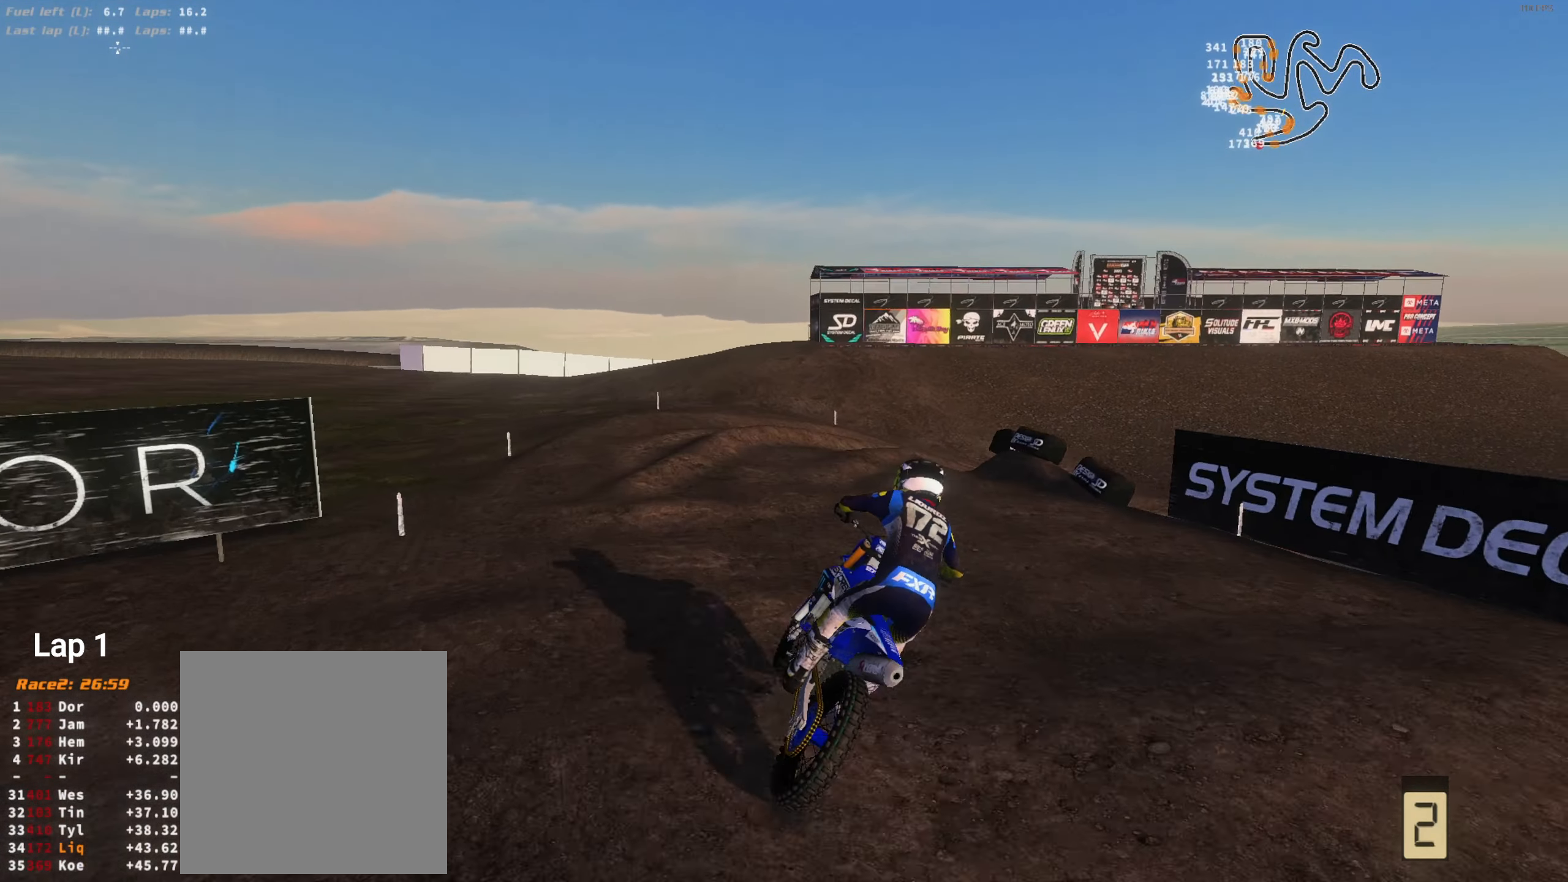
{"buttons": [], "left_stick": "up-right", "right_stick": "down-left", "events": [[33, "R2", "up"], [33, "left_stick", "left"], [150, "L2", "up"], [150, "left_stick", "up-right"], [150, "right_stick", "down-left"], [283, "left_stick", "center"], [416, "left_stick", "up-right"]]}
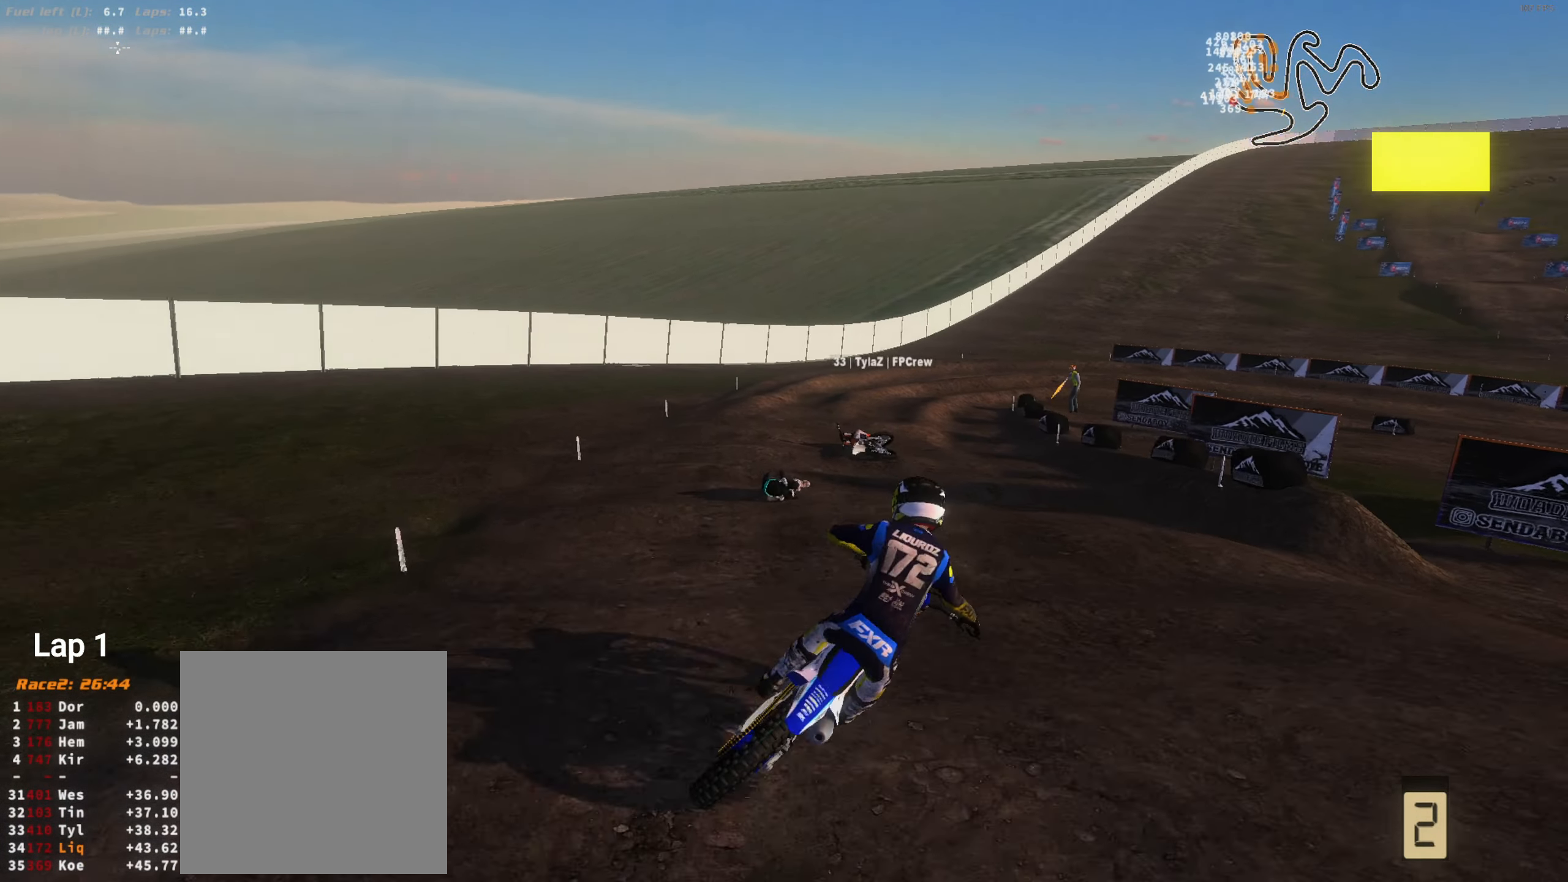
{"buttons": [], "left_stick": "center", "right_stick": "down", "events": [[50, "left_stick", "left"], [50, "right_stick", "center"], [150, "L2", "down"], [150, "left_stick", "up-right"], [150, "right_stick", "down-left"], [250, "right_stick", "down"], [283, "L2", "up"], [316, "left_stick", "center"]]}
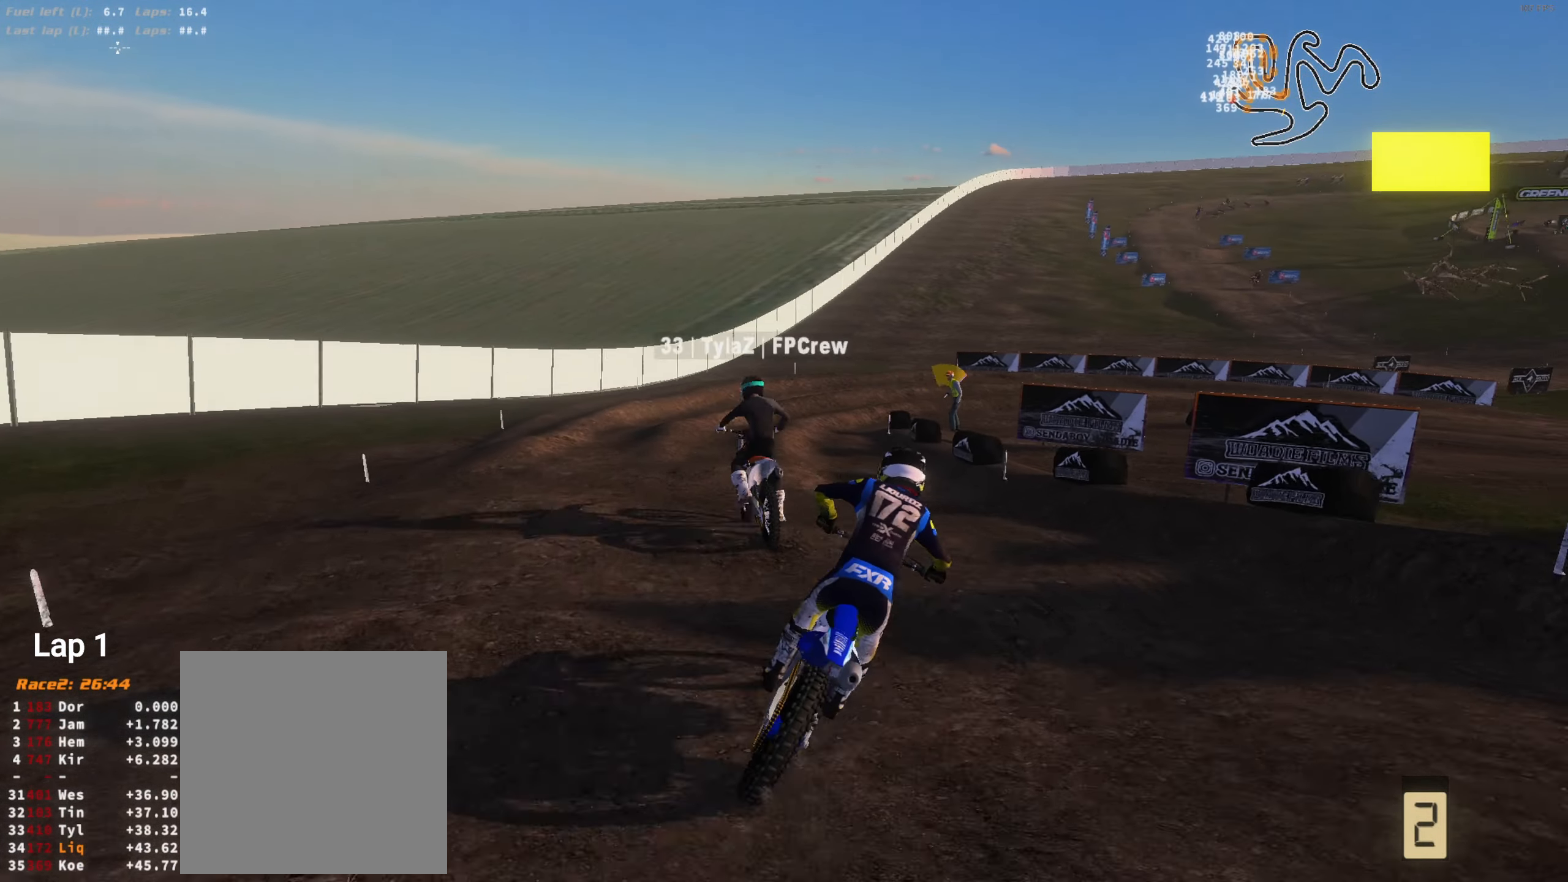
{"buttons": [], "left_stick": "center", "right_stick": "down-right", "events": [[50, "left_stick", "left"], [216, "right_stick", "down-right"], [283, "left_stick", "center"], [416, "left_stick", "right"], [483, "left_stick", "center"]]}
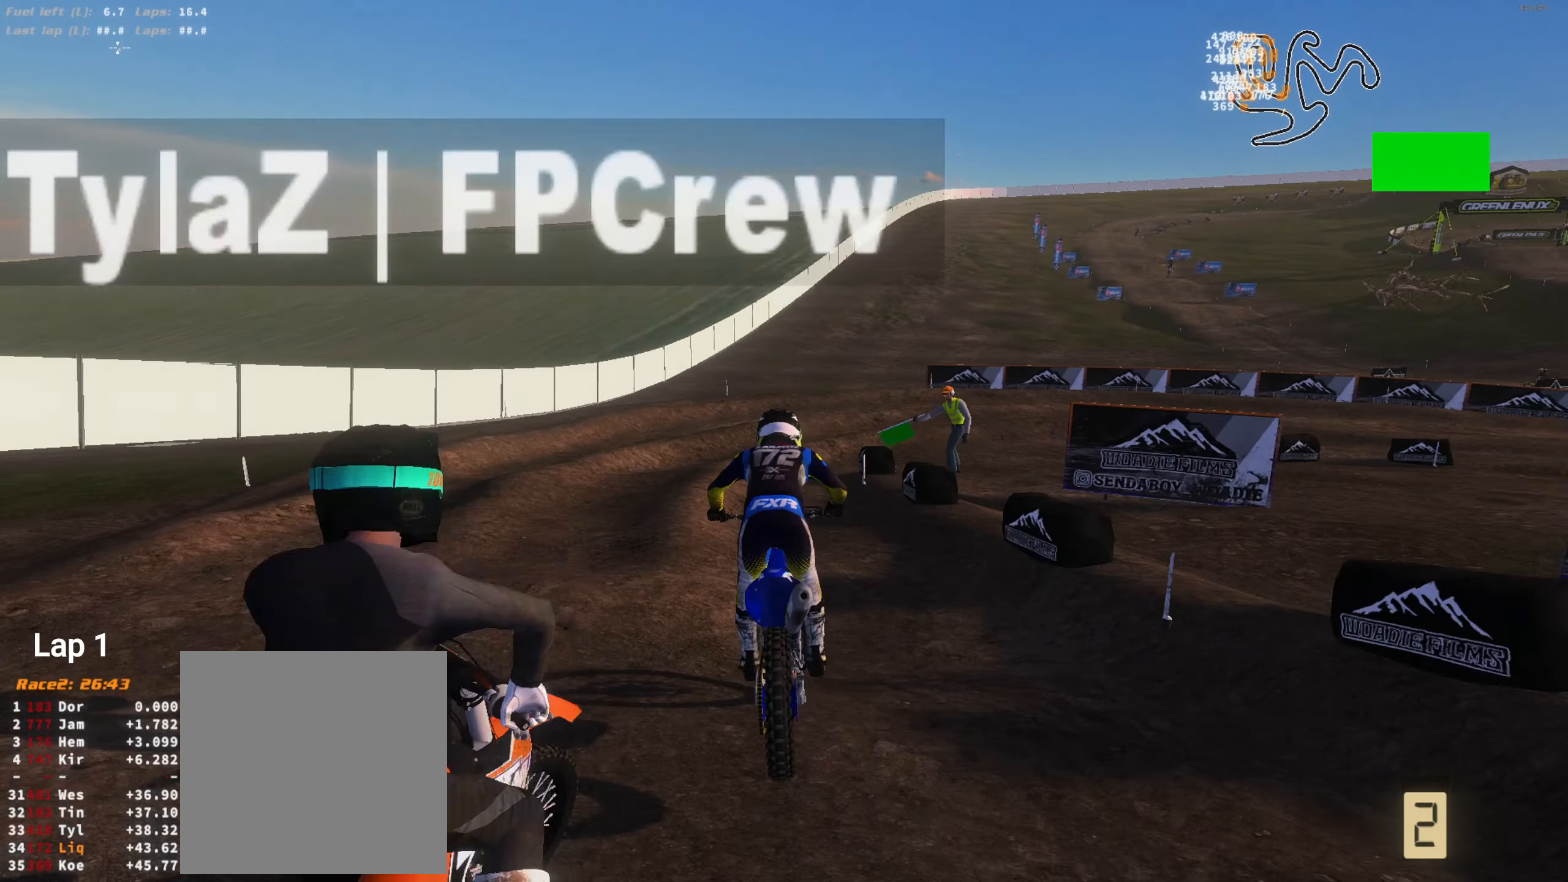
{"buttons": [], "left_stick": "right", "right_stick": "left", "events": [[16, "L2", "down"], [116, "L2", "up"], [116, "L3", "down"], [116, "left_stick", "right"], [216, "L3", "up"], [283, "right_stick", "center"], [350, "left_stick", "center"], [416, "left_stick", "right"], [450, "right_stick", "left"]]}
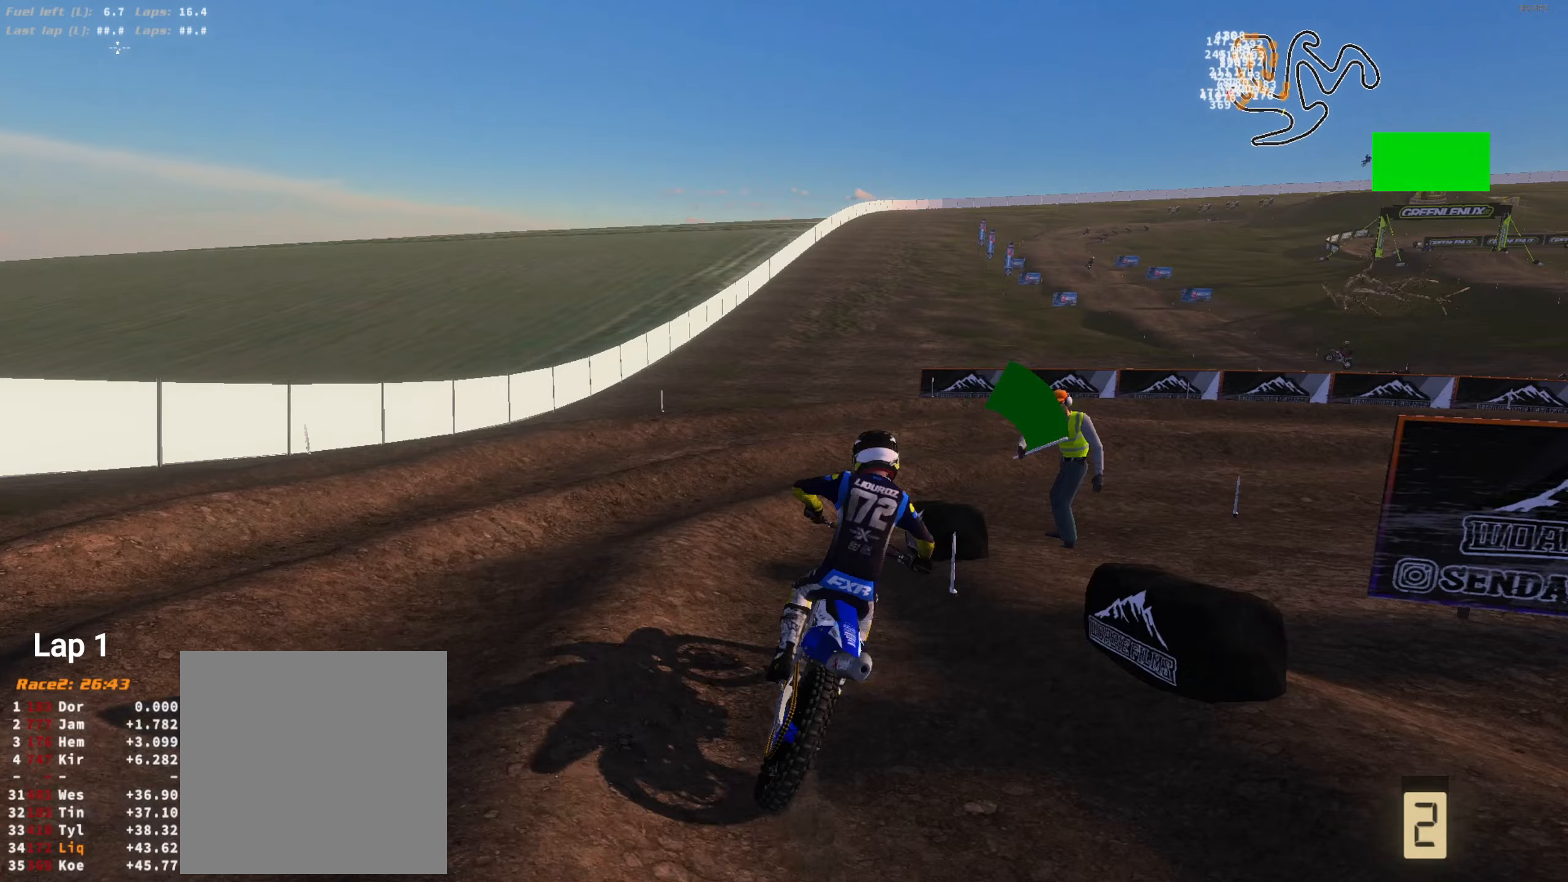
{"buttons": ["L2", "R2"], "left_stick": "center", "right_stick": "up-left", "events": [[83, "left_stick", "center"], [217, "R2", "down"], [250, "right_stick", "up-left"], [283, "left_stick", "up-right"], [317, "R2", "up"], [350, "right_stick", "left"], [450, "L2", "down"], [450, "R2", "down"], [450, "left_stick", "center"], [450, "right_stick", "up-left"]]}
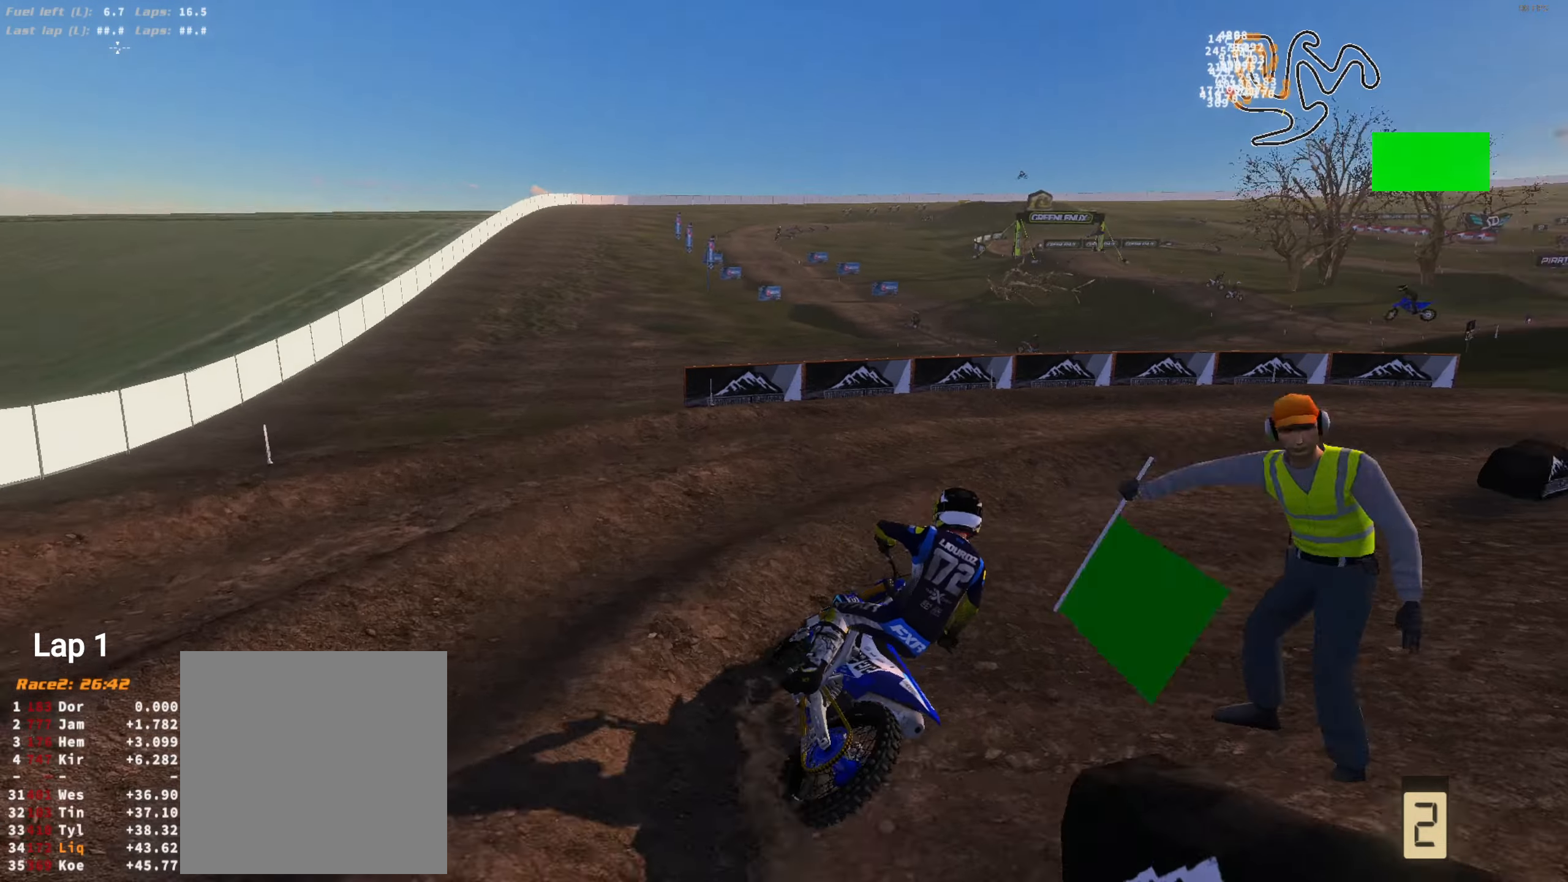
{"buttons": ["R2"], "left_stick": "center", "right_stick": "up-left", "events": [[17, "L2", "up"], [83, "L2", "down"], [83, "left_stick", "right"], [217, "left_stick", "center"], [283, "L2", "up"]]}
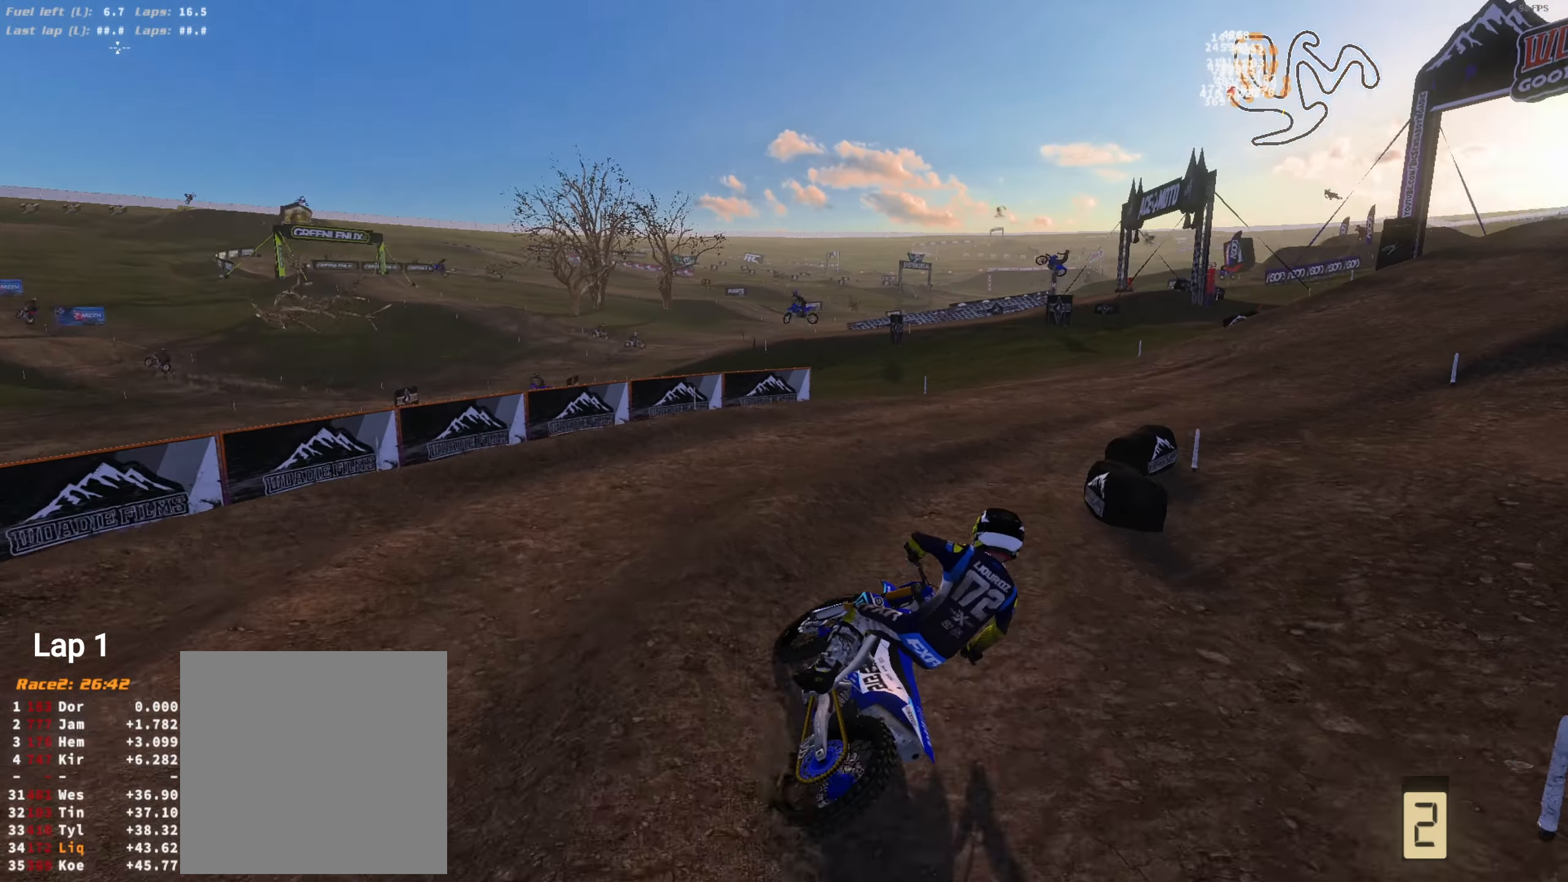
{"buttons": ["R2"], "left_stick": "center", "right_stick": "up-left", "events": [[83, "left_stick", "up-right"], [250, "left_stick", "center"], [317, "left_stick", "right"], [450, "left_stick", "center"]]}
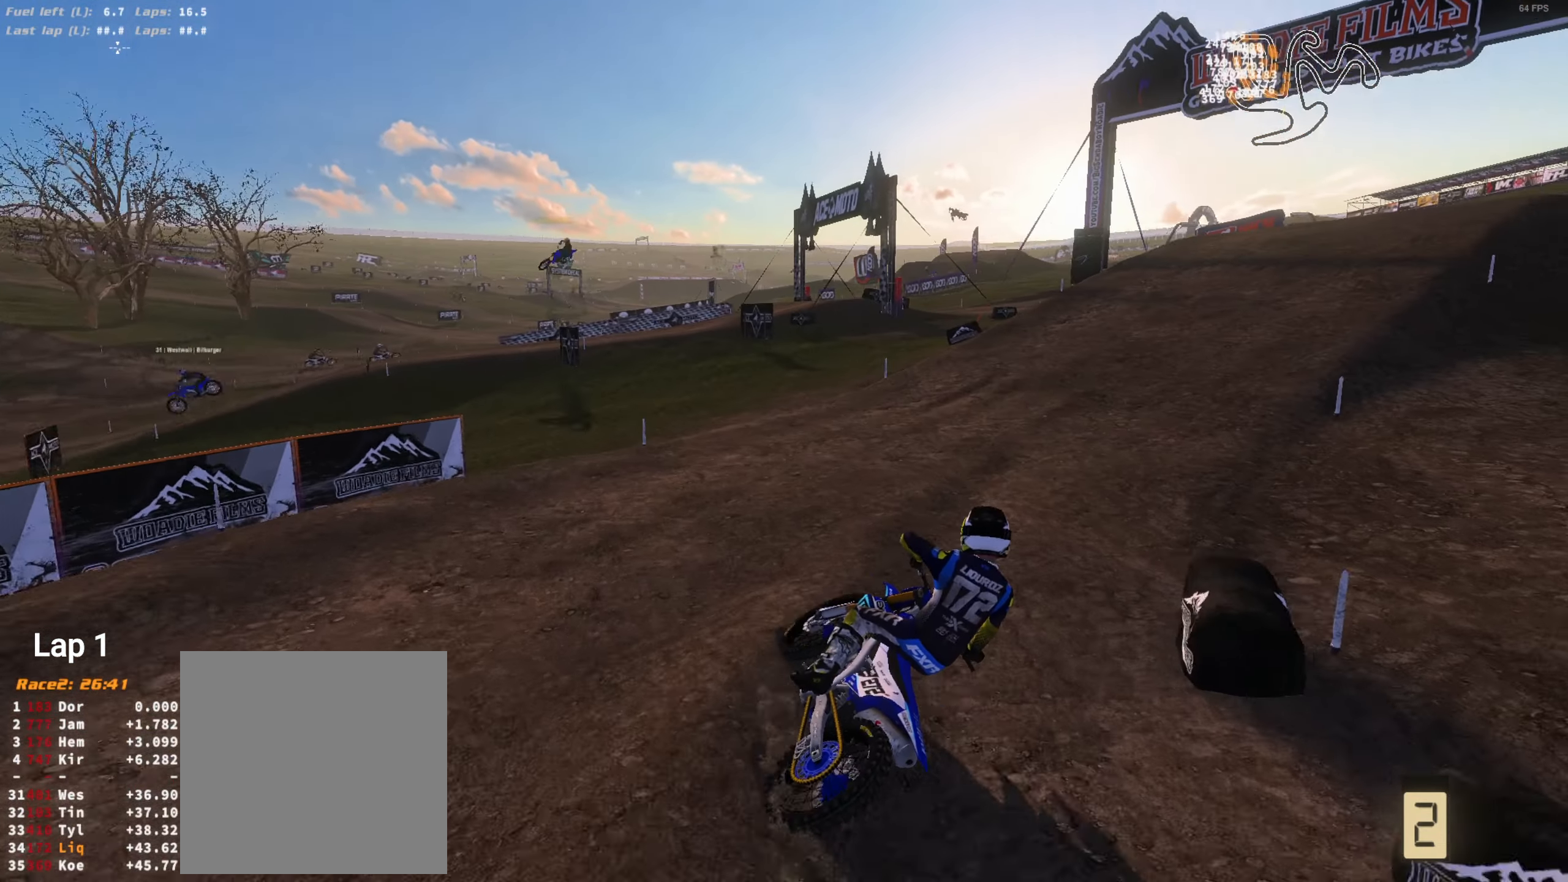
{"buttons": ["R2"], "left_stick": "center", "right_stick": "up-left", "events": [[283, "left_stick", "up-right"], [450, "left_stick", "center"]]}
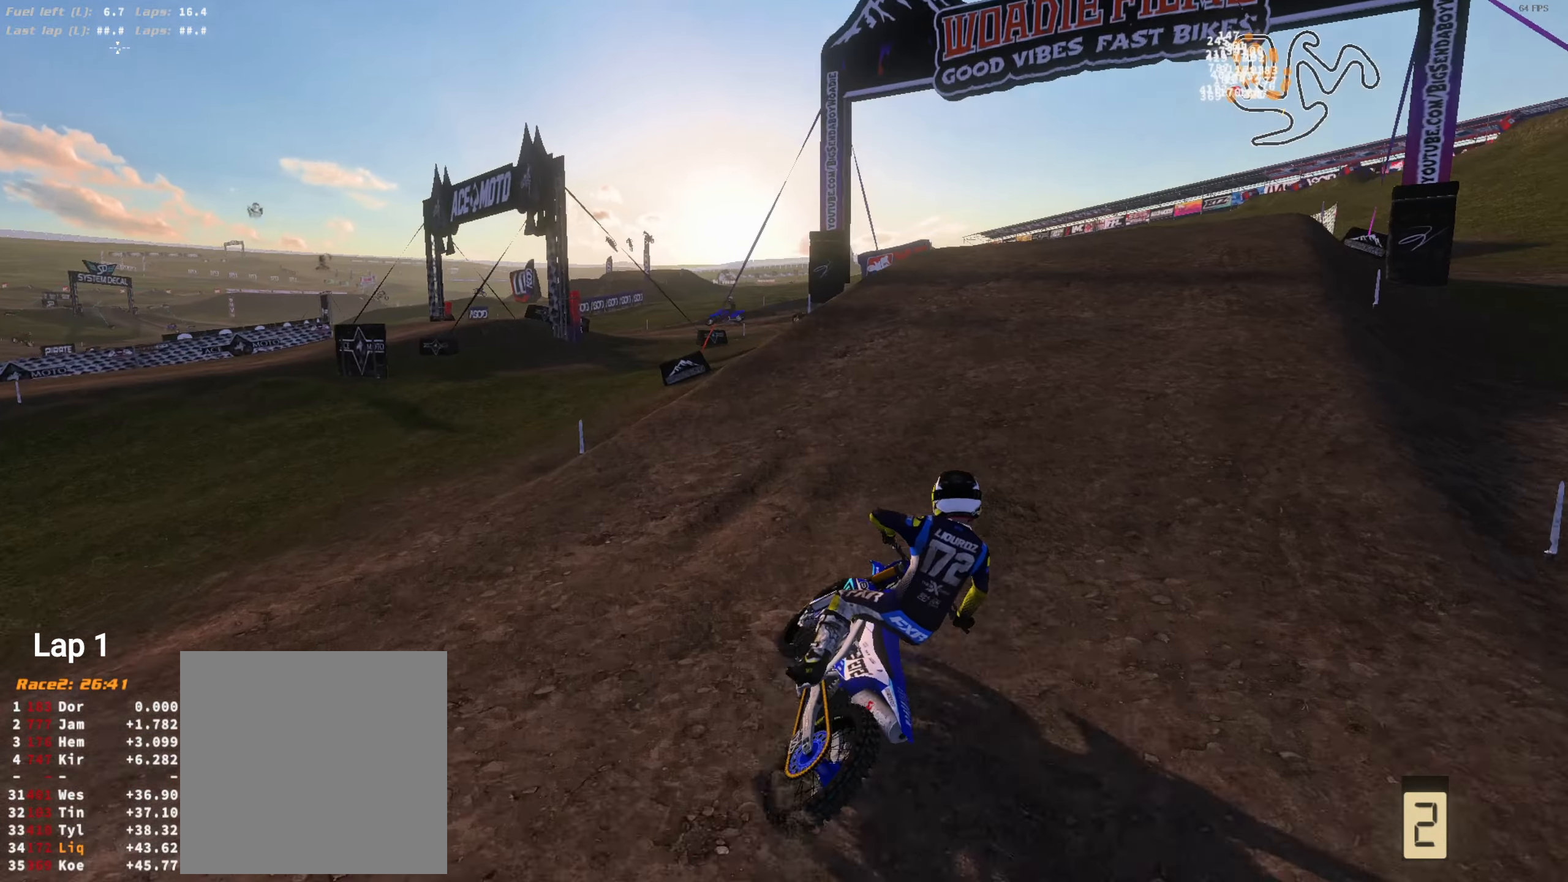
{"buttons": [], "left_stick": "left", "right_stick": "up-left", "events": [[150, "L3", "down"], [250, "L3", "up"], [383, "left_stick", "left"], [450, "R2", "up"]]}
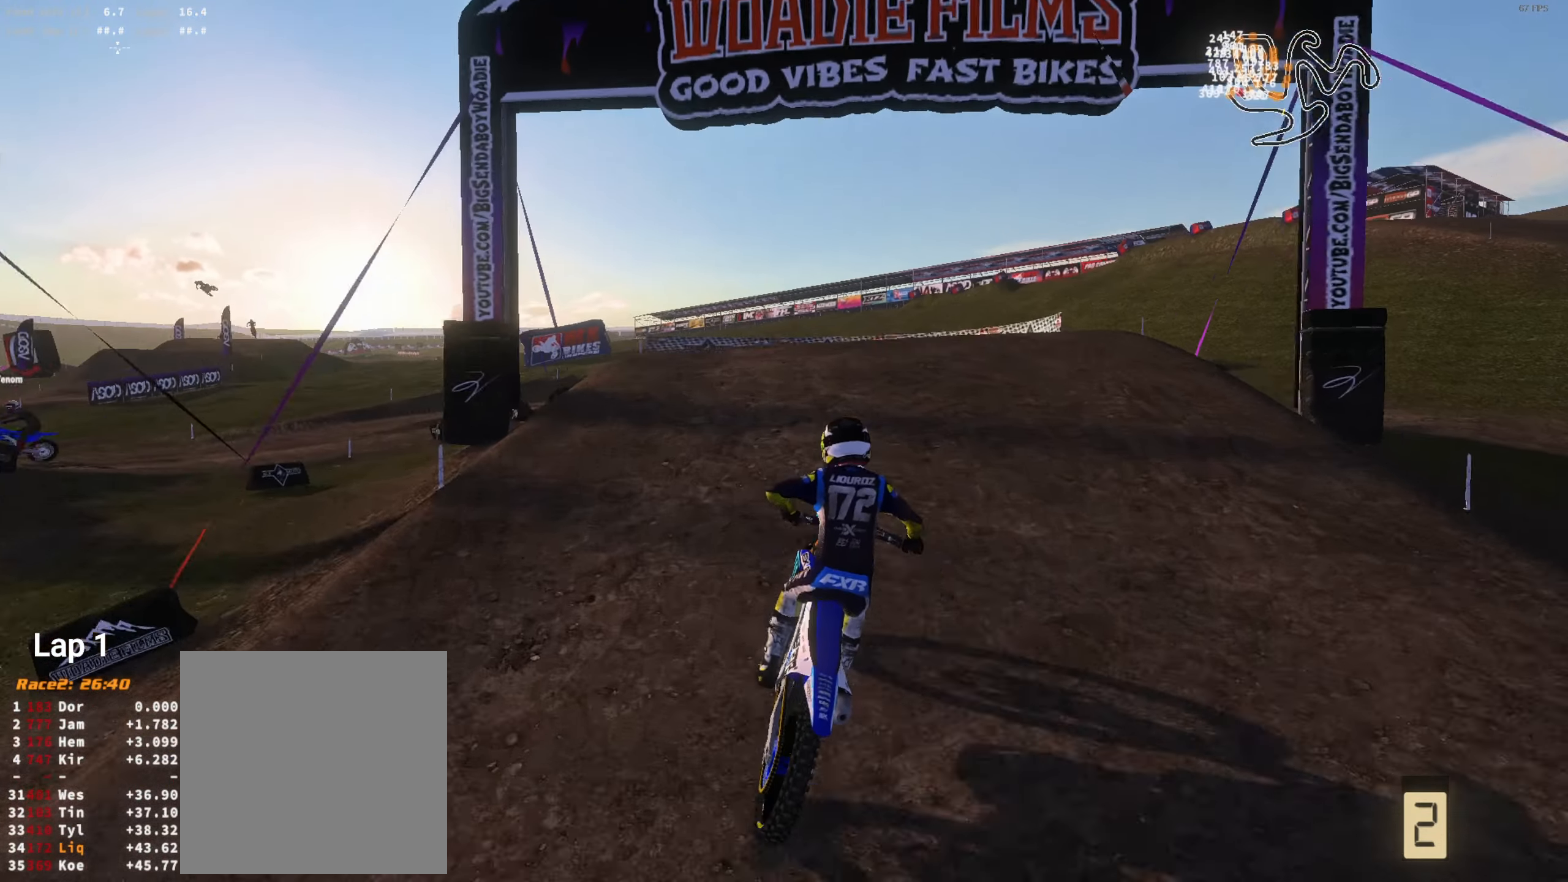
{"buttons": ["R2"], "left_stick": "up-right", "right_stick": "up-left", "events": [[50, "L2", "down"], [50, "left_stick", "center"], [133, "L2", "up"], [133, "R2", "down"], [483, "left_stick", "up-right"]]}
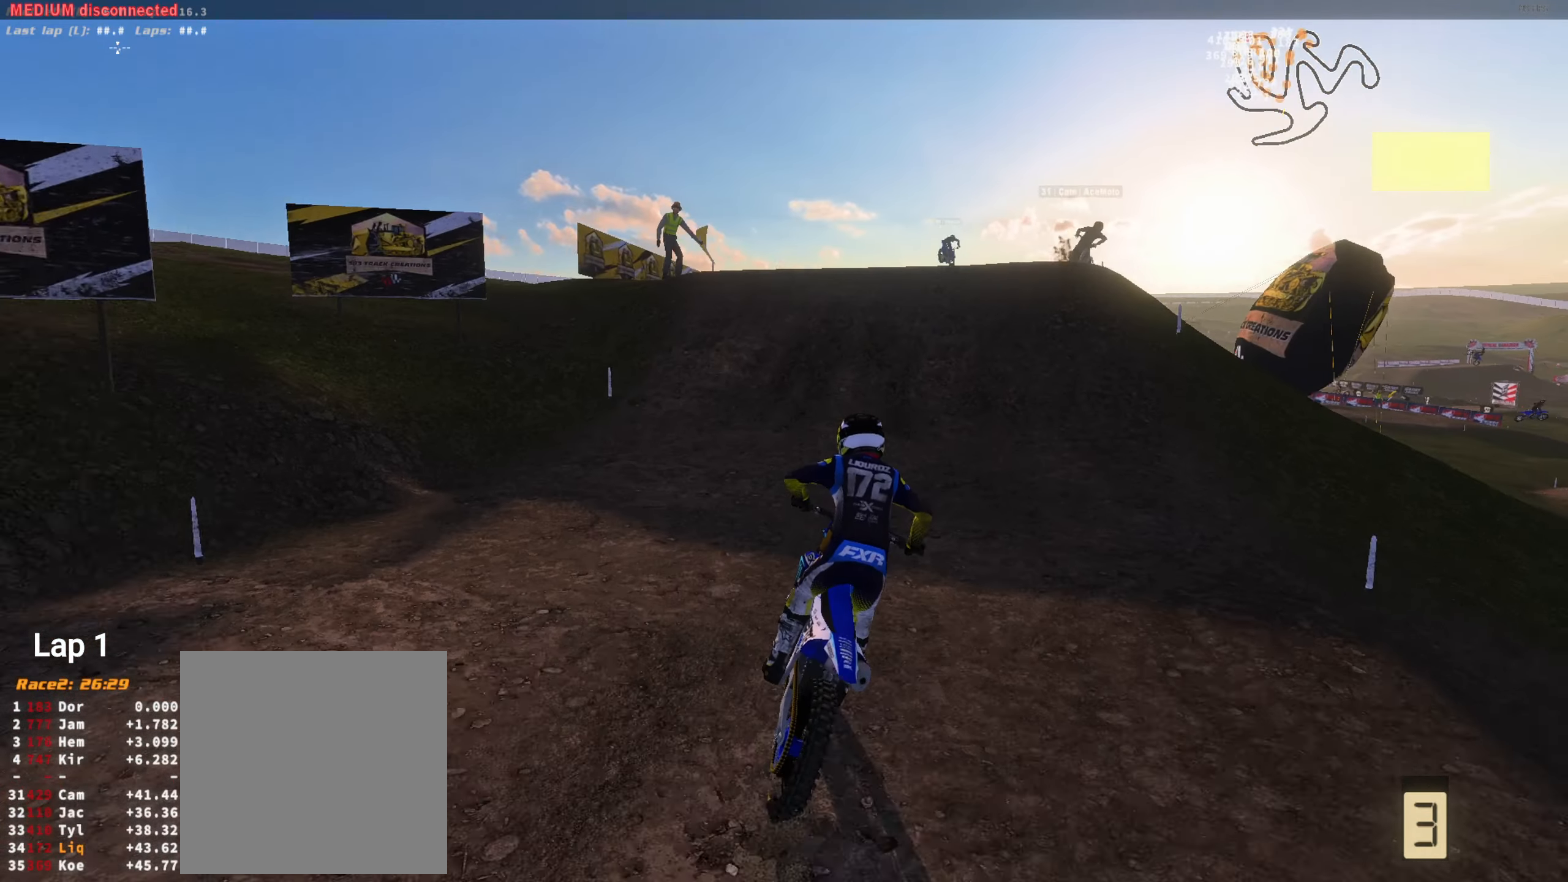
{"buttons": [], "left_stick": "up-right", "right_stick": "up", "events": [[50, "R2", "up"], [50, "left_stick", "center"], [250, "R2", "down"], [250, "right_stick", "up"], [317, "left_stick", "up-right"], [483, "R2", "up"]]}
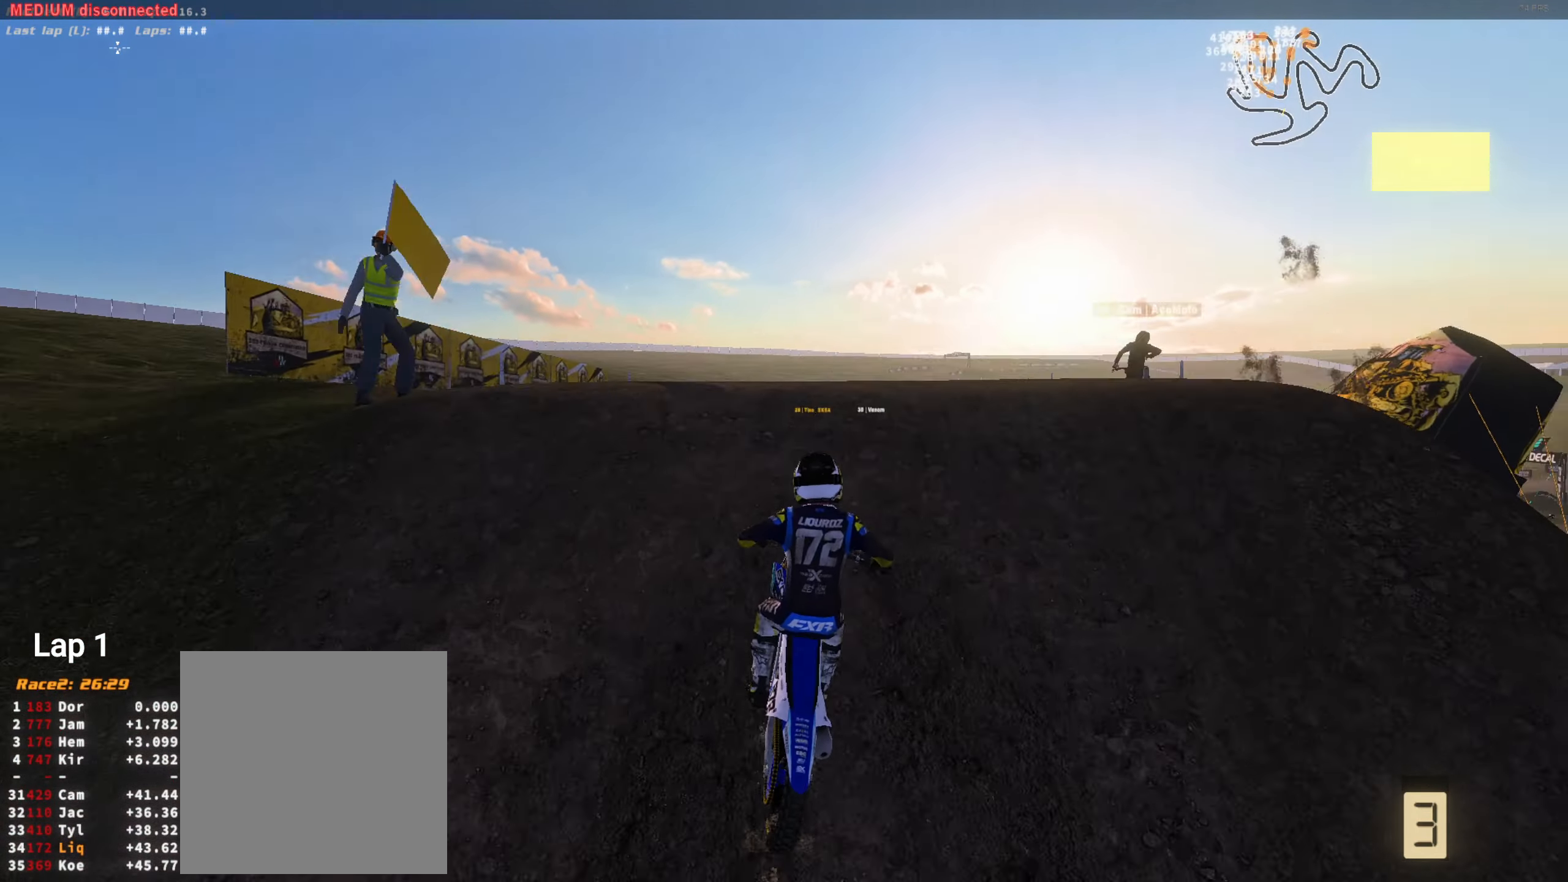
{"buttons": [], "left_stick": "left", "right_stick": "down-left", "events": [[117, "L3", "down"], [150, "left_stick", "center"], [150, "right_stick", "left"], [183, "L3", "up"], [217, "left_stick", "left"], [283, "L3", "down"], [317, "right_stick", "down-left"], [417, "L3", "up"]]}
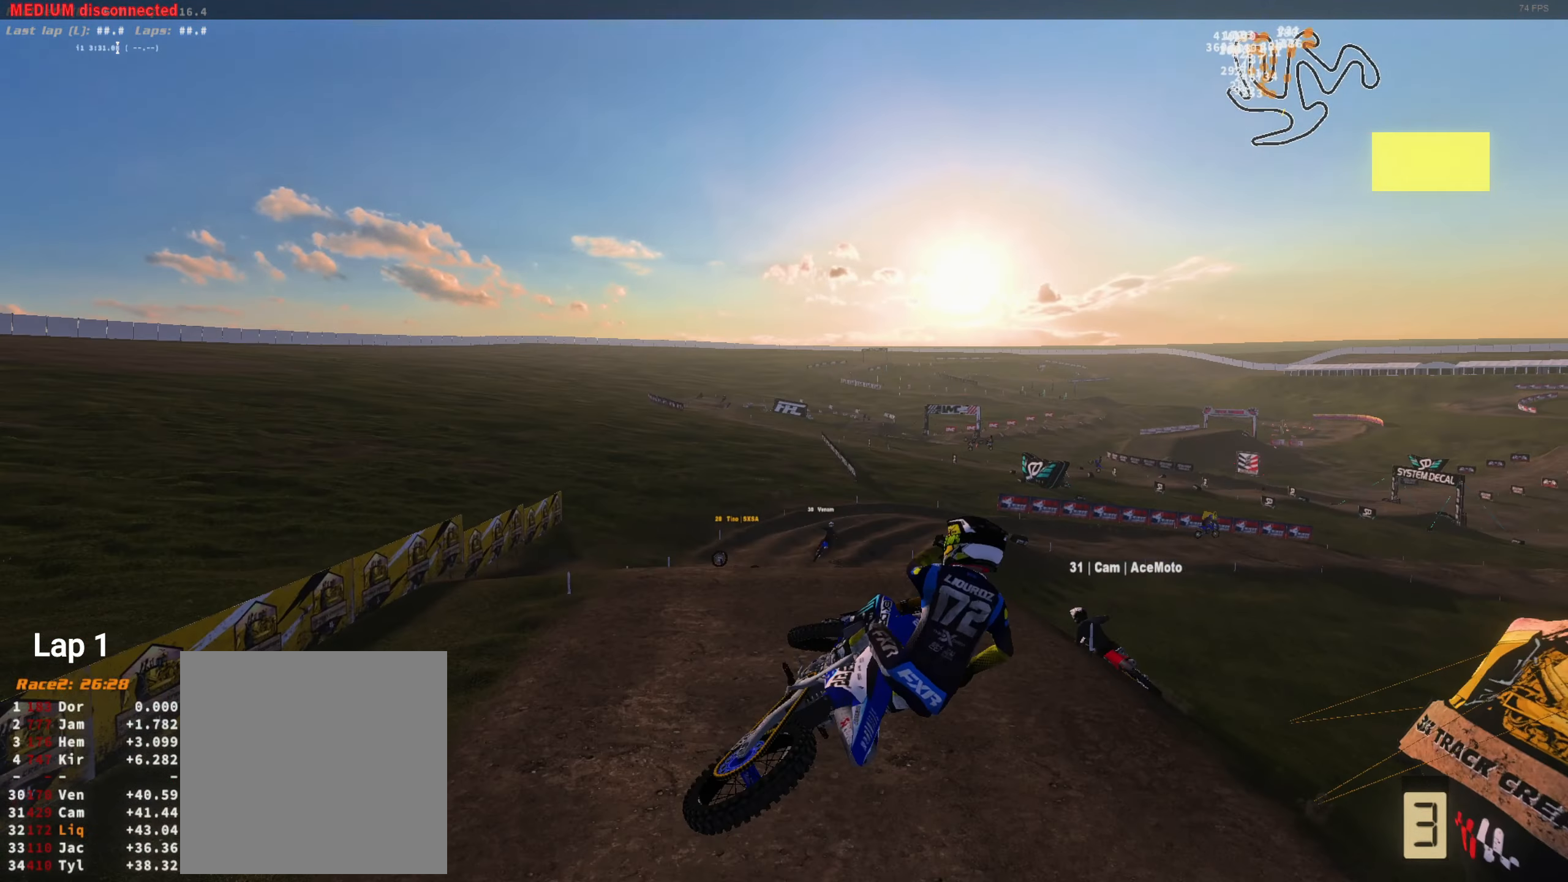
{"buttons": ["R2"], "left_stick": "right", "right_stick": "down-left", "events": [[50, "L1", "down"], [50, "left_stick", "up-left"], [183, "L1", "up"], [250, "left_stick", "center"], [283, "R2", "down"], [350, "left_stick", "right"]]}
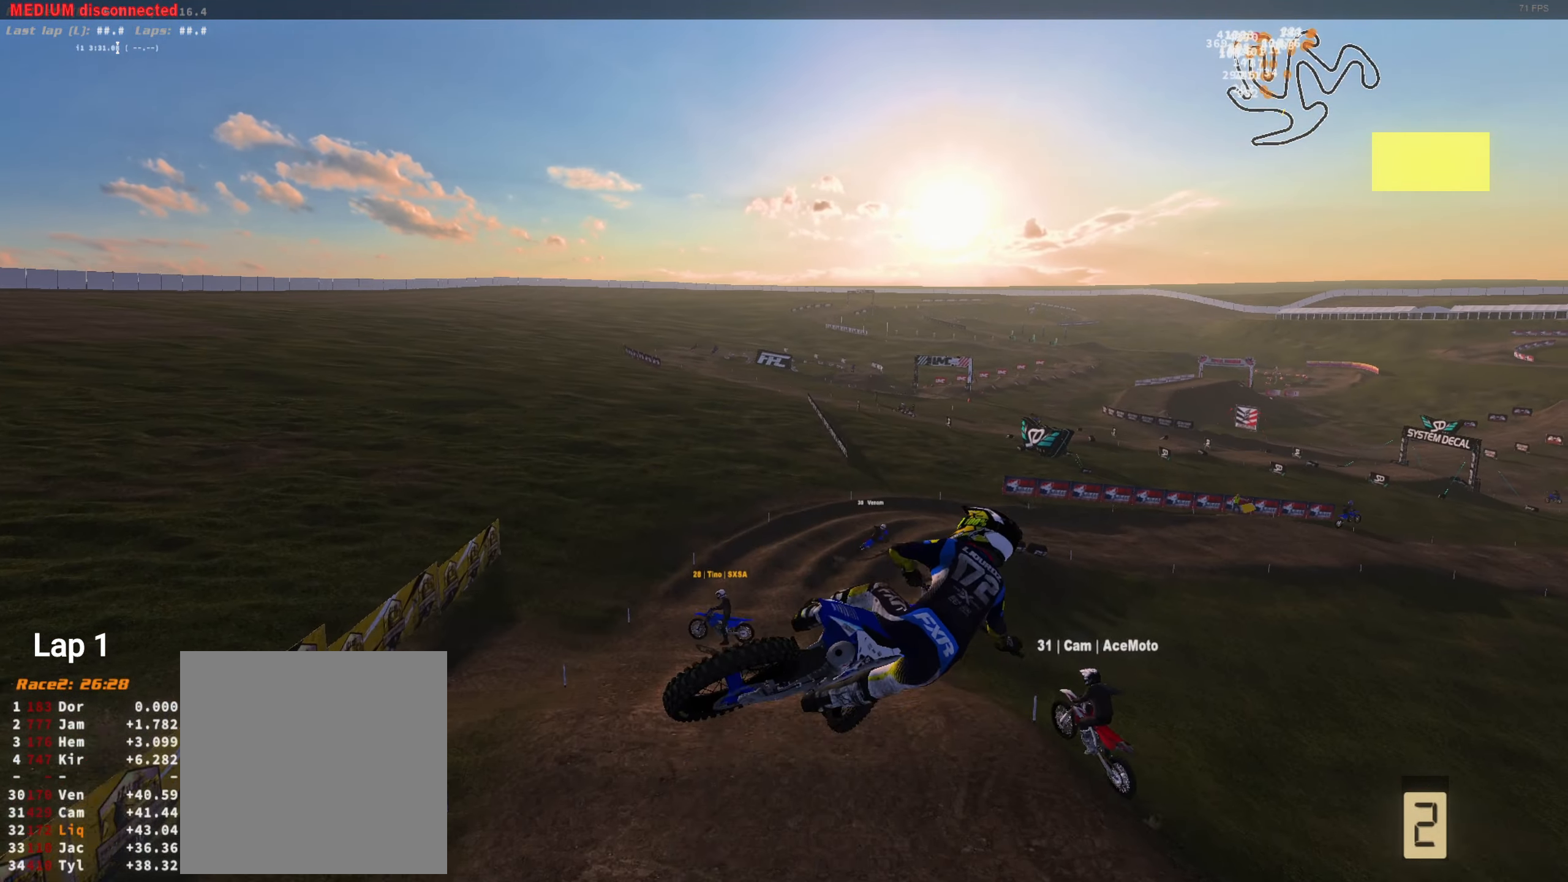
{"buttons": ["R2"], "left_stick": "center", "right_stick": "left", "events": [[183, "right_stick", "left"], [450, "left_stick", "center"]]}
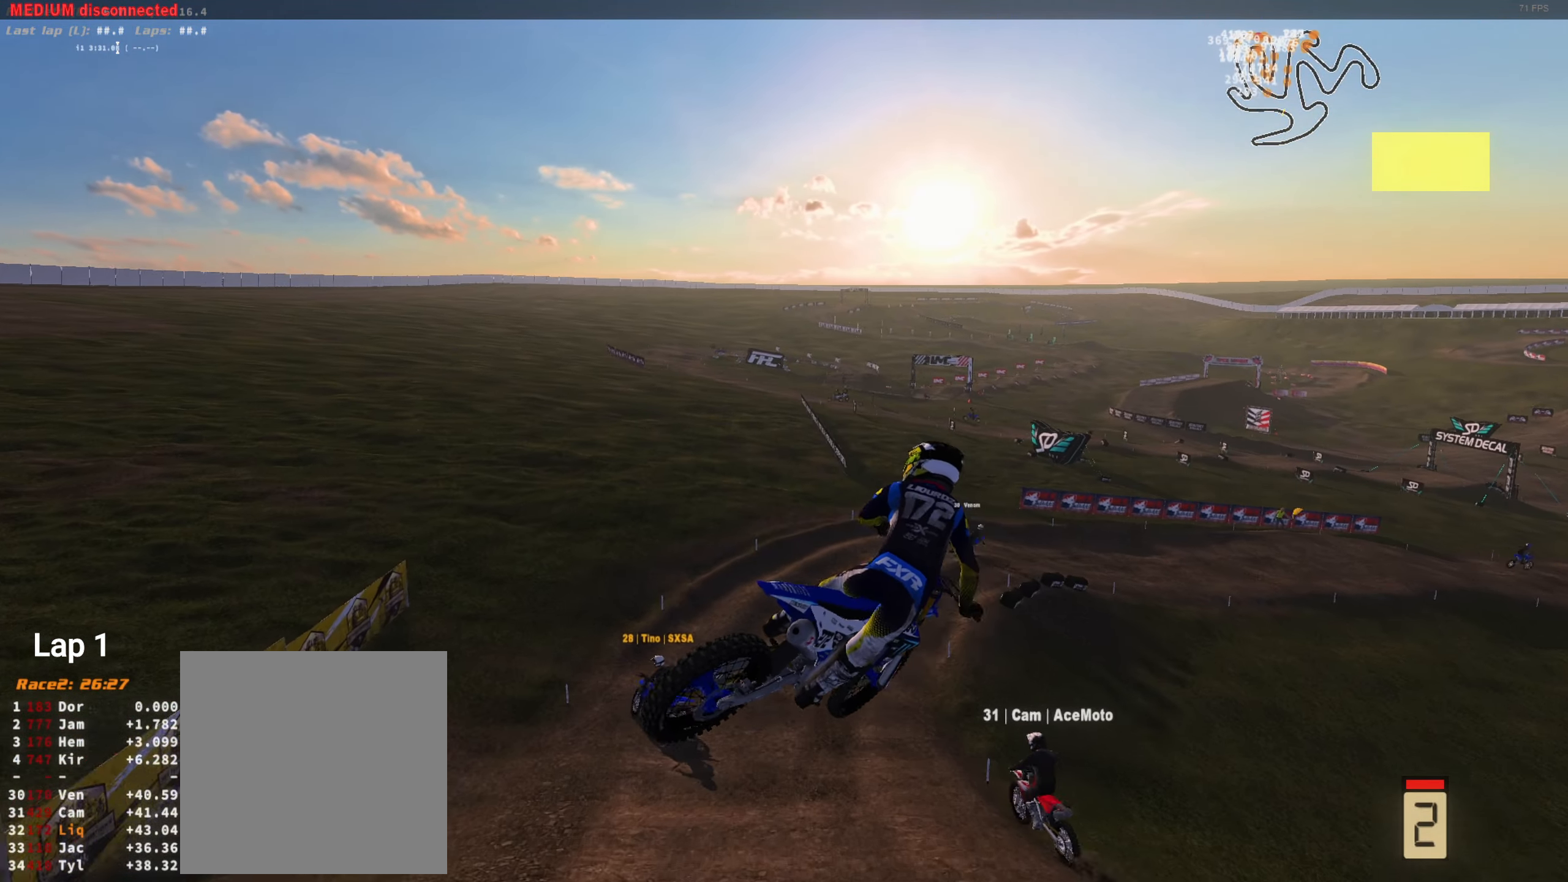
{"buttons": ["R2"], "left_stick": "center", "right_stick": "up-left", "events": [[317, "right_stick", "up-left"]]}
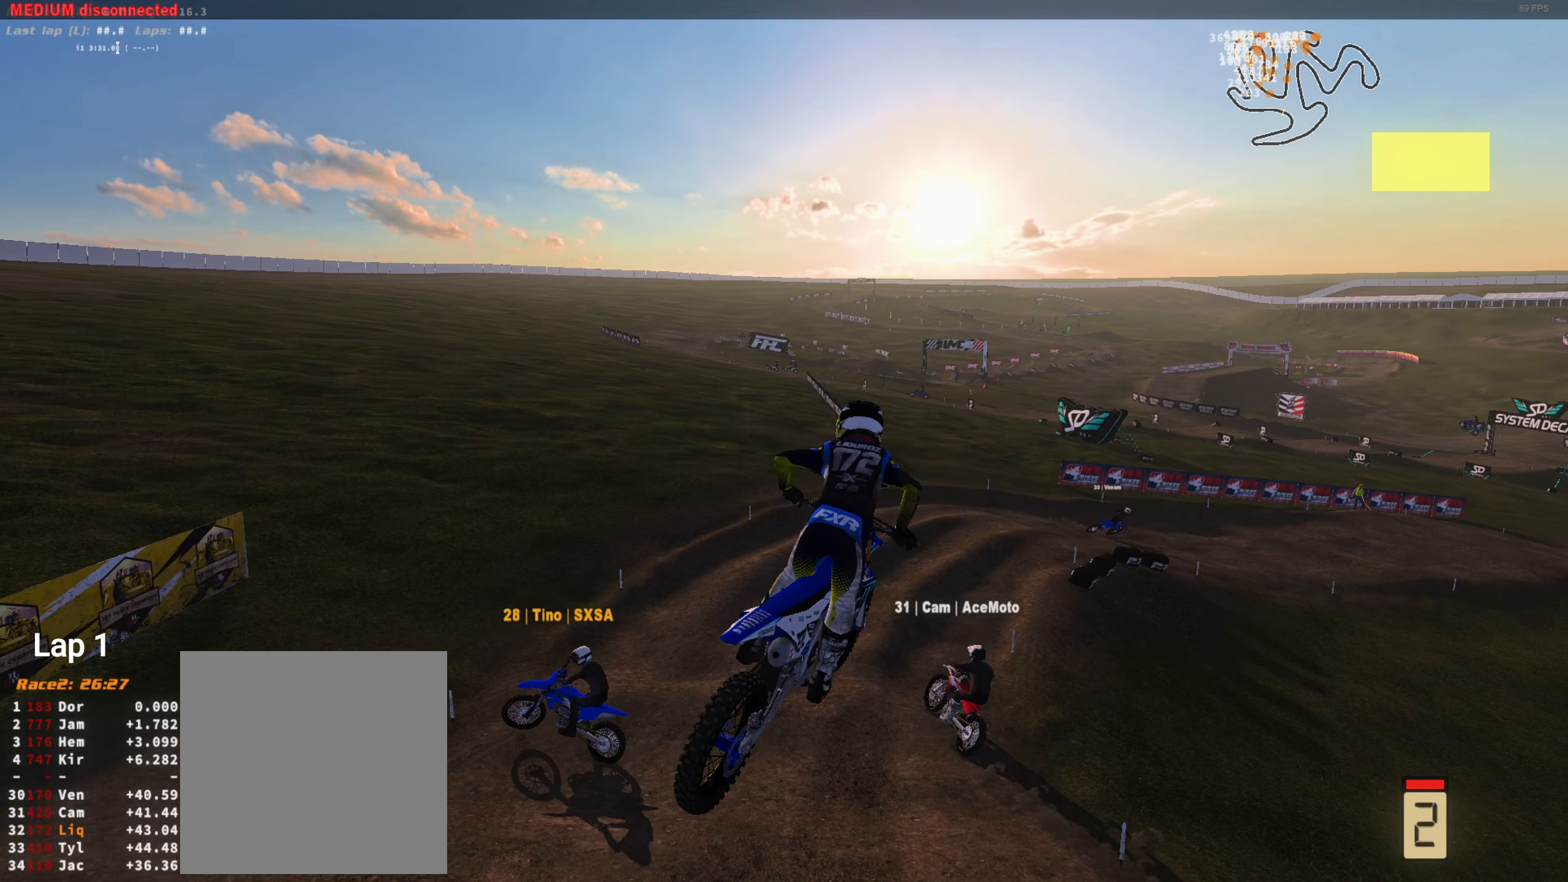
{"buttons": [], "left_stick": "right", "right_stick": "center", "events": [[84, "right_stick", "up"], [384, "R2", "up"], [384, "right_stick", "center"], [450, "left_stick", "right"]]}
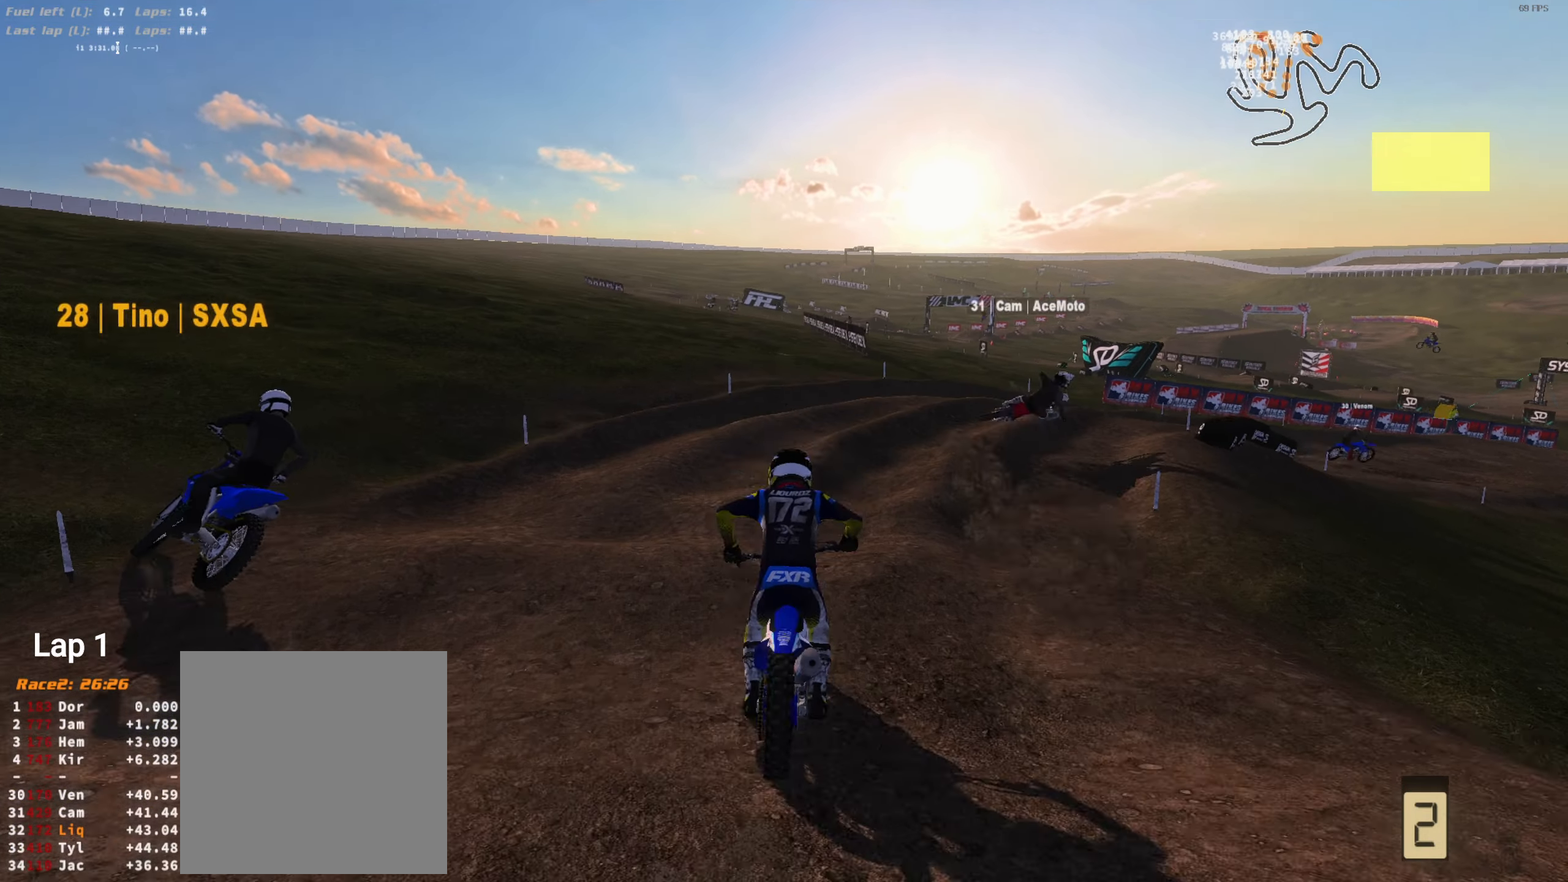
{"buttons": ["R2"], "left_stick": "right", "right_stick": "up-left", "events": [[17, "R2", "down"], [50, "right_stick", "up-left"], [117, "left_stick", "center"], [150, "R2", "up"], [217, "left_stick", "right"], [384, "R2", "down"]]}
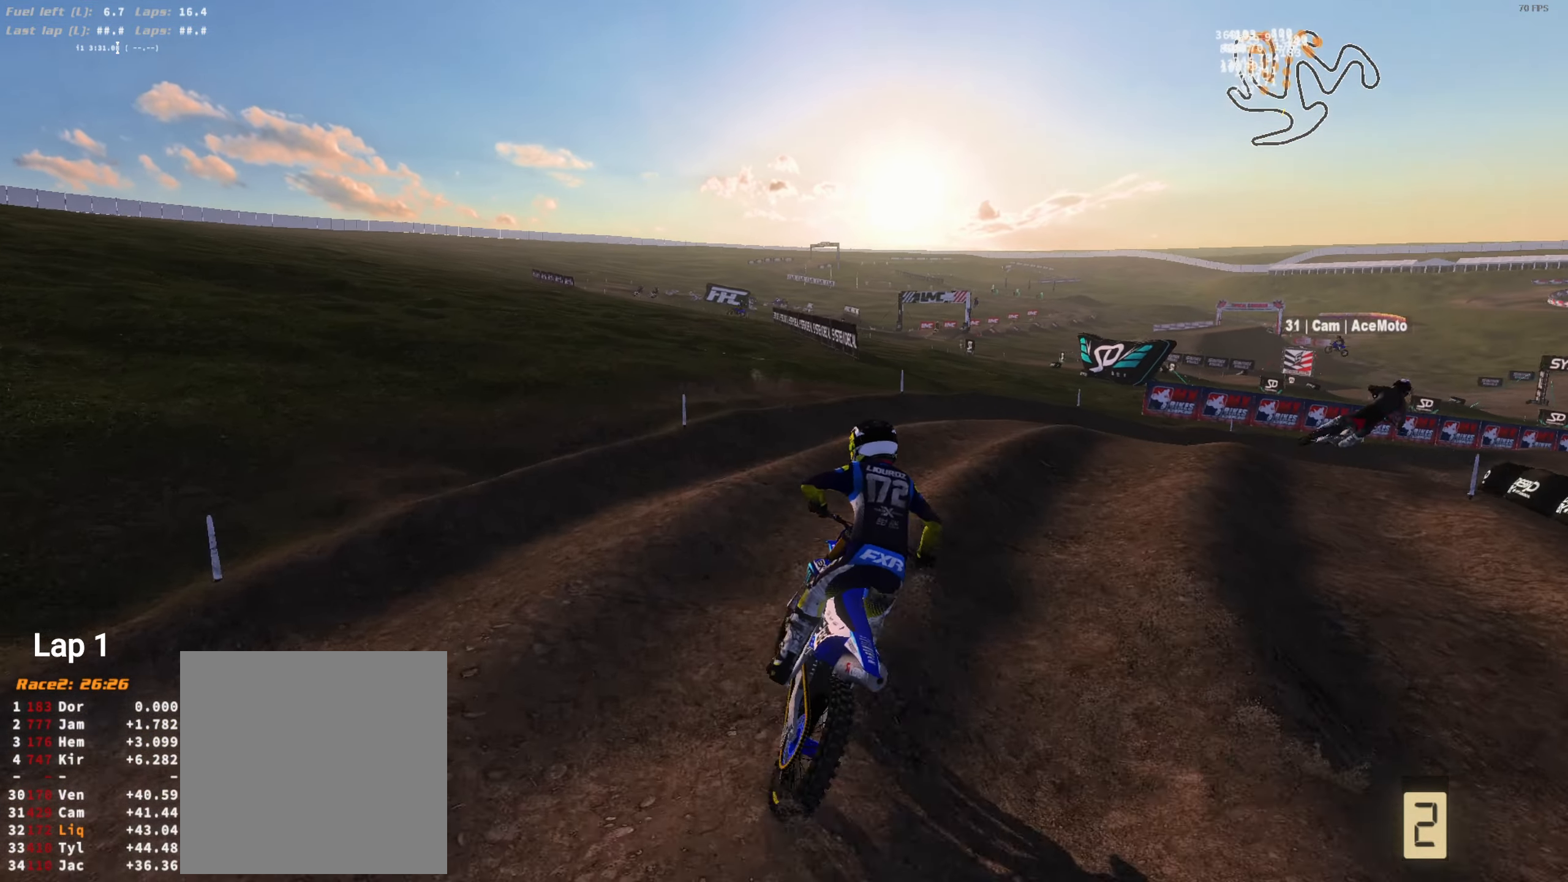
{"buttons": ["R2"], "left_stick": "center", "right_stick": "up-left", "events": [[50, "L3", "down"], [150, "L3", "up"], [284, "left_stick", "center"], [384, "left_stick", "right"], [450, "left_stick", "center"]]}
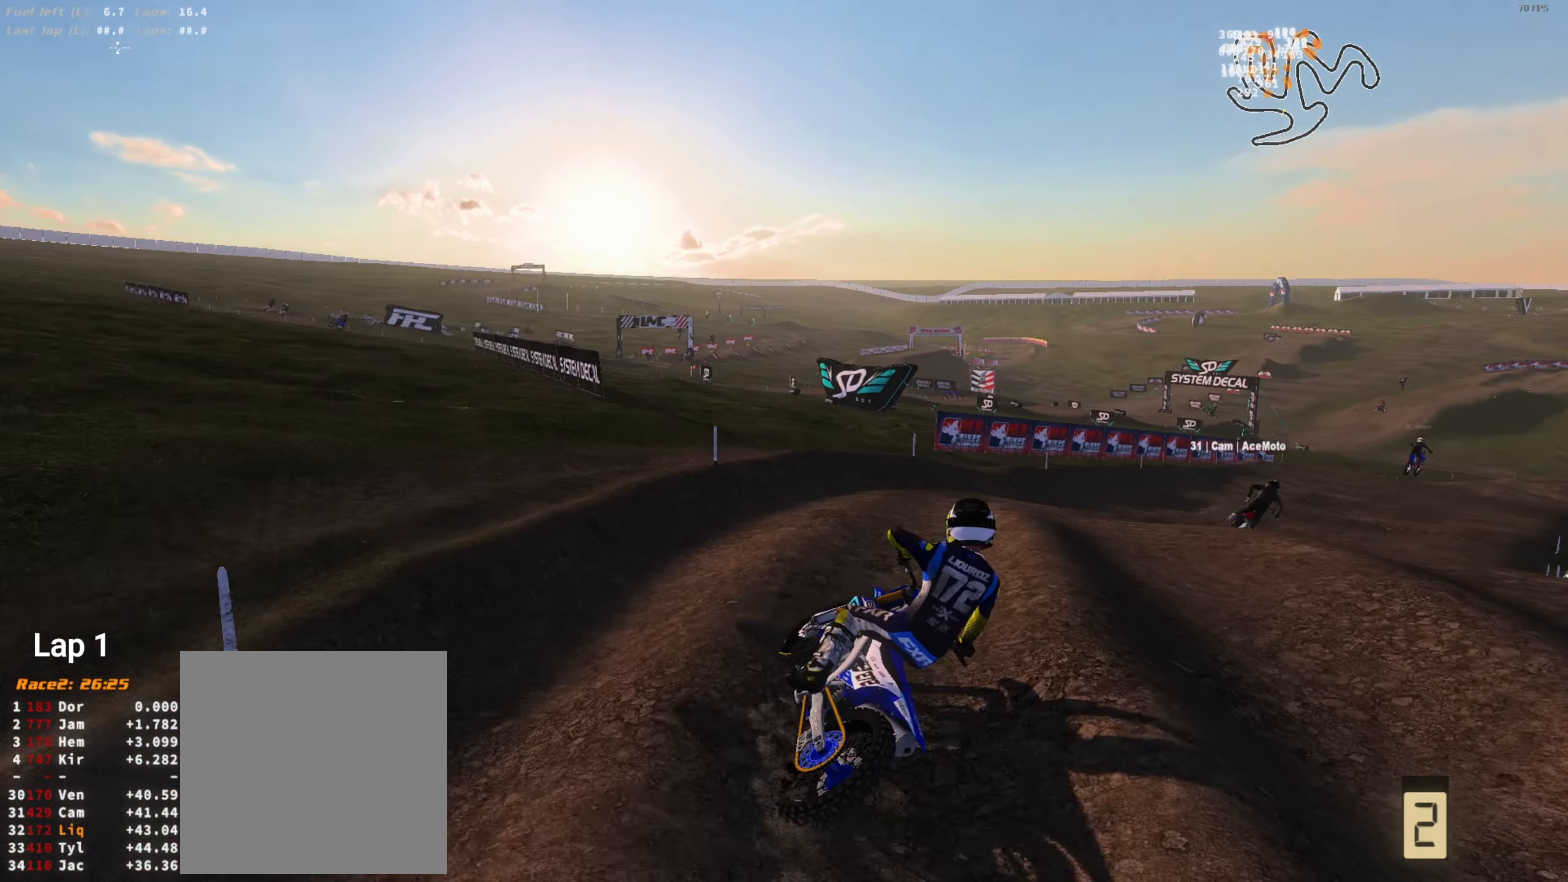
{"buttons": ["R2"], "left_stick": "up-right", "right_stick": "up-left", "events": [[17, "left_stick", "right"], [184, "left_stick", "center"], [317, "left_stick", "right"], [384, "left_stick", "up-right"]]}
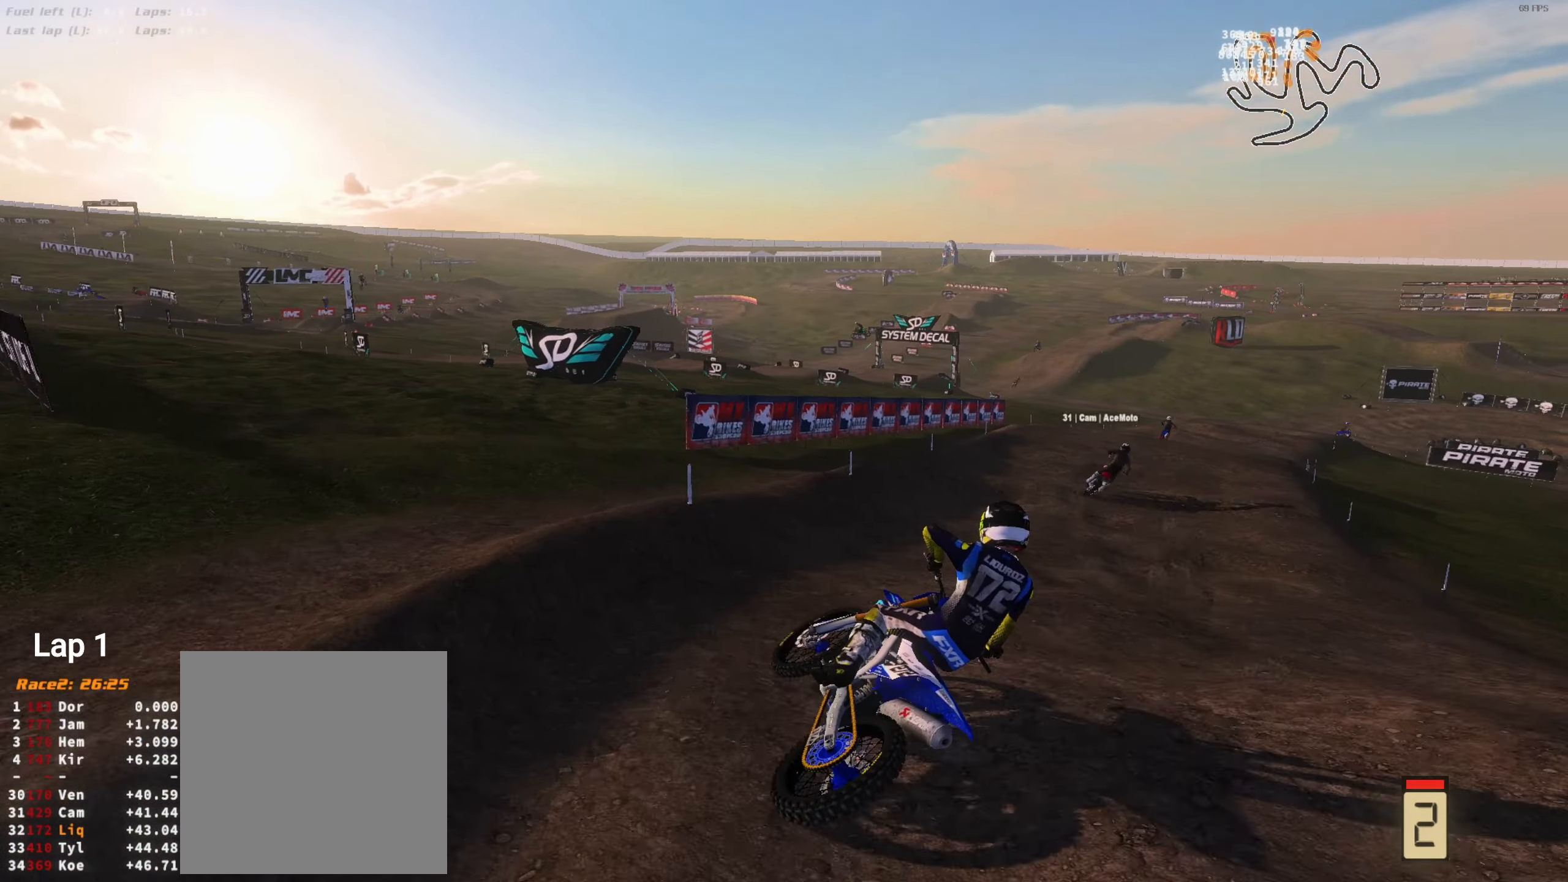
{"buttons": ["R2"], "left_stick": "center", "right_stick": "up-left", "events": [[17, "L3", "down"], [17, "left_stick", "right"], [84, "L3", "up"], [84, "R1", "down"], [217, "R1", "up"], [217, "left_stick", "center"], [317, "left_stick", "up-right"], [417, "left_stick", "center"]]}
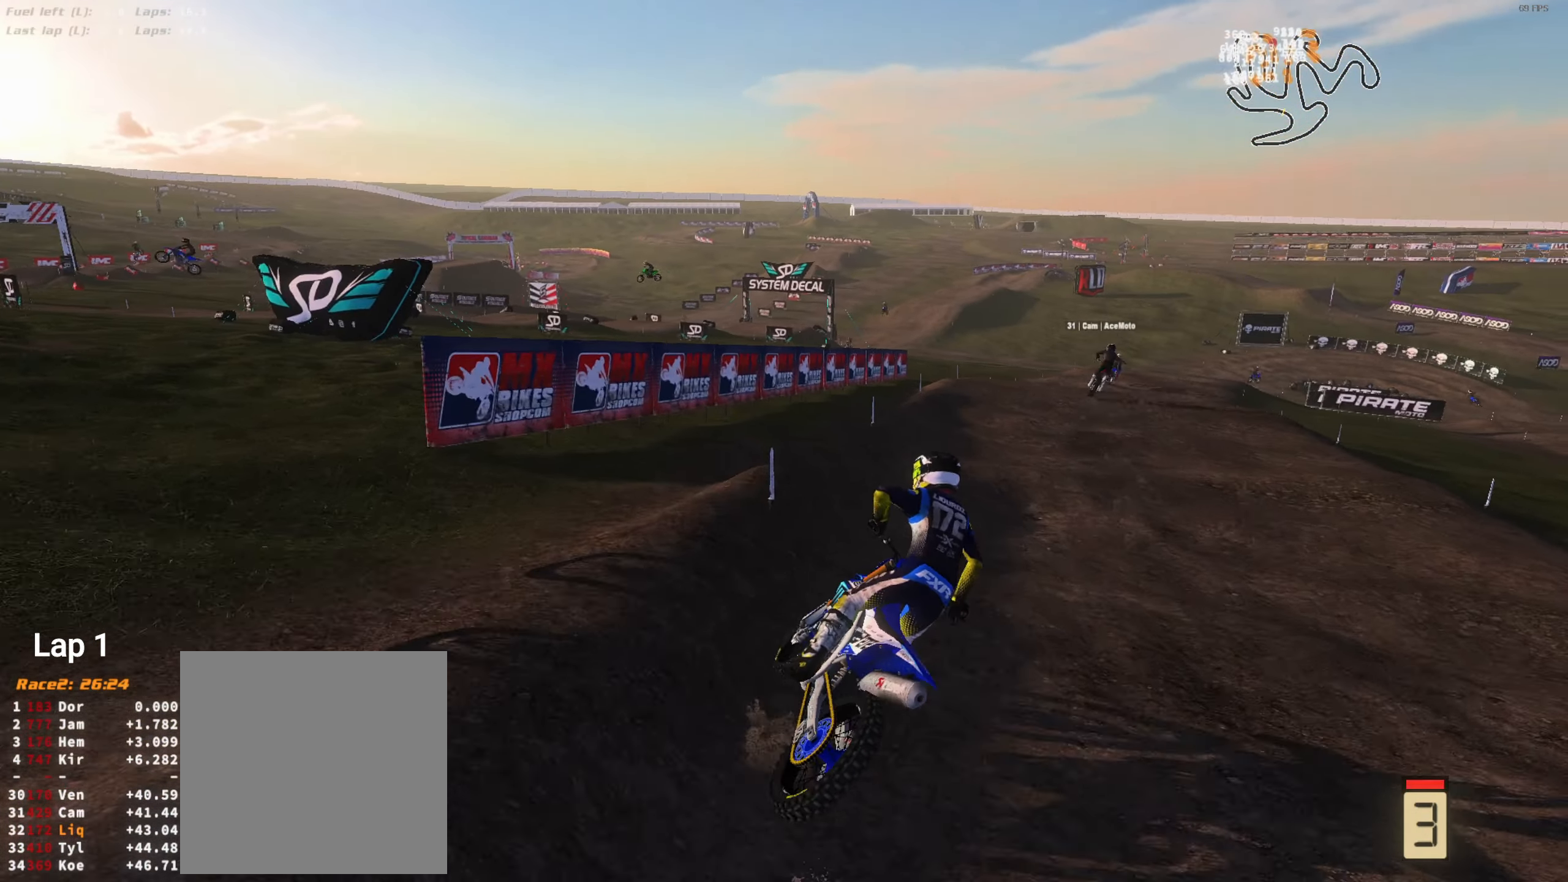
{"buttons": ["R2"], "left_stick": "left", "right_stick": "up", "events": [[50, "left_stick", "right"], [250, "left_stick", "left"], [284, "right_stick", "up"]]}
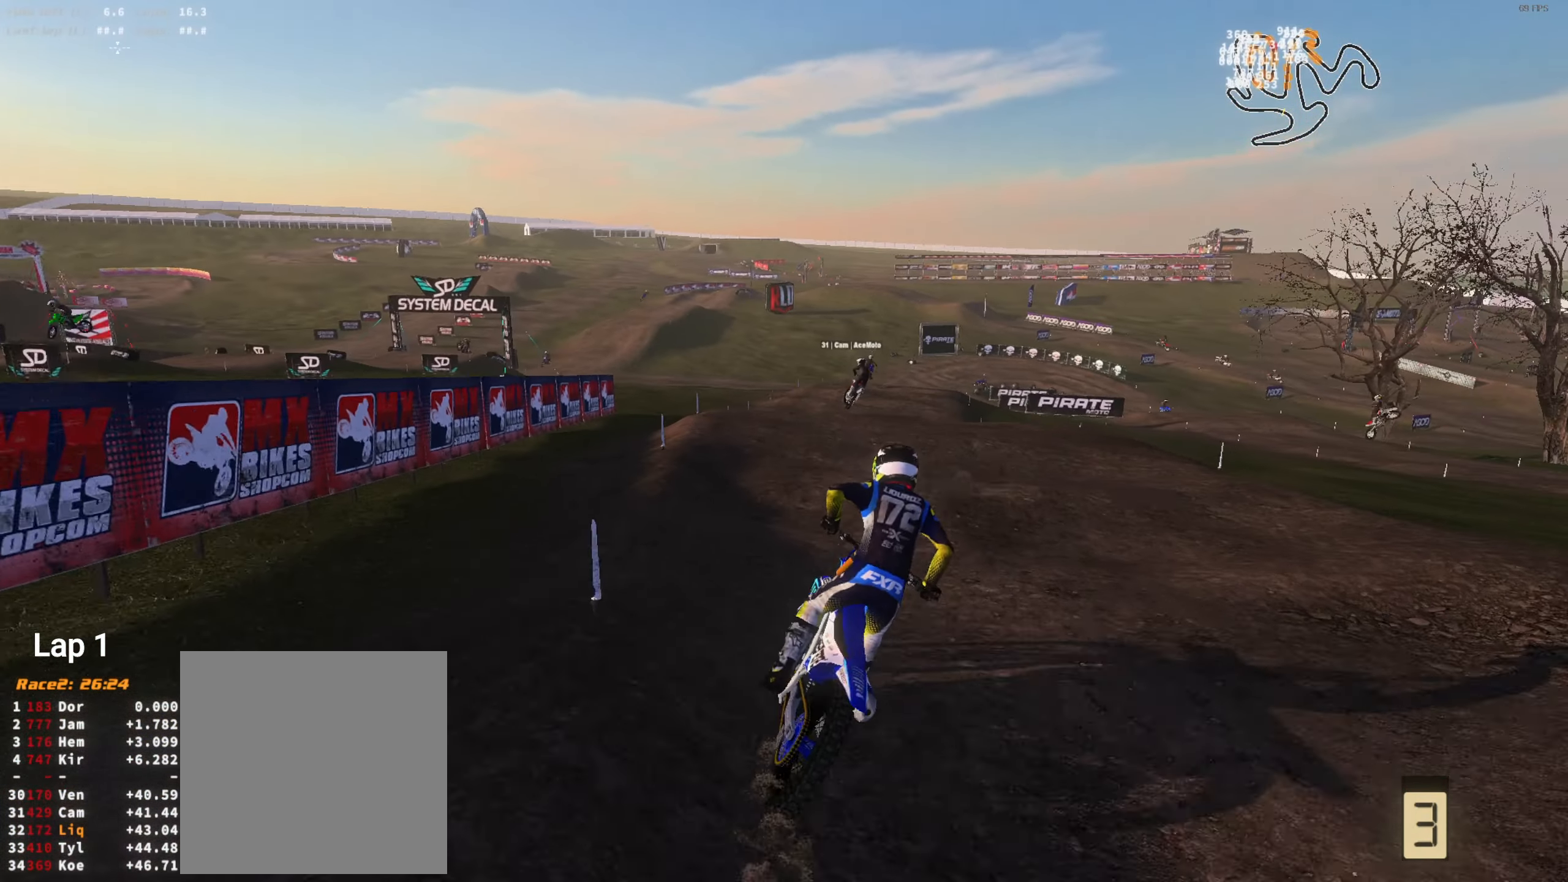
{"buttons": ["R2"], "left_stick": "center", "right_stick": "center", "events": [[50, "left_stick", "center"], [150, "left_stick", "right"], [217, "right_stick", "up-left"], [284, "R2", "up"], [284, "left_stick", "center"], [417, "R2", "down"], [417, "right_stick", "center"]]}
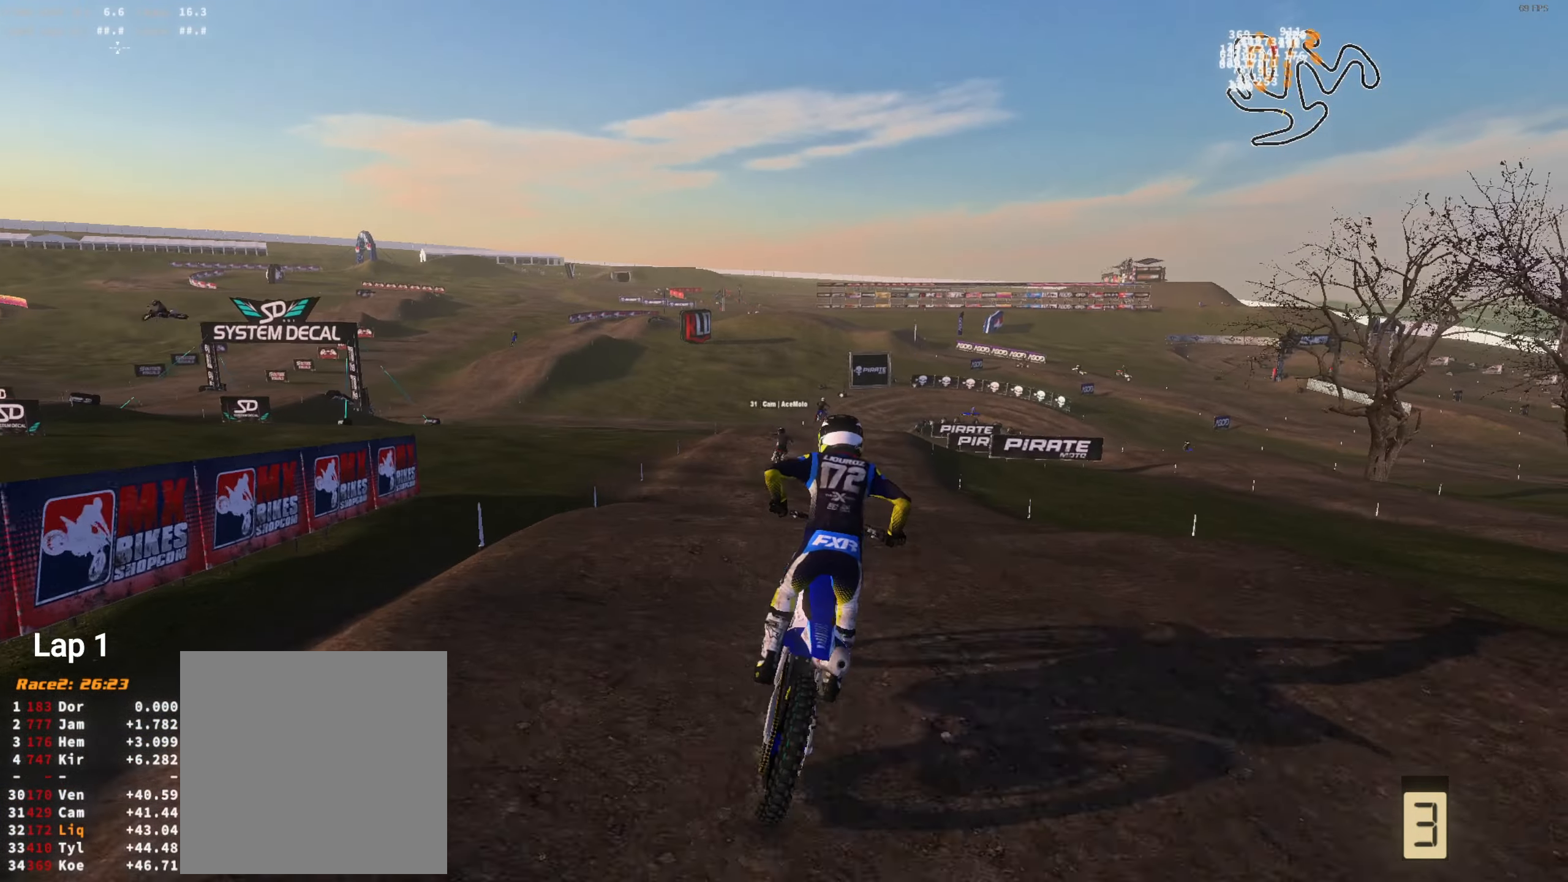
{"buttons": [], "left_stick": "right", "right_stick": "left", "events": [[84, "R2", "up"], [184, "left_stick", "right"], [250, "right_stick", "left"], [317, "R2", "down"], [484, "R2", "up"]]}
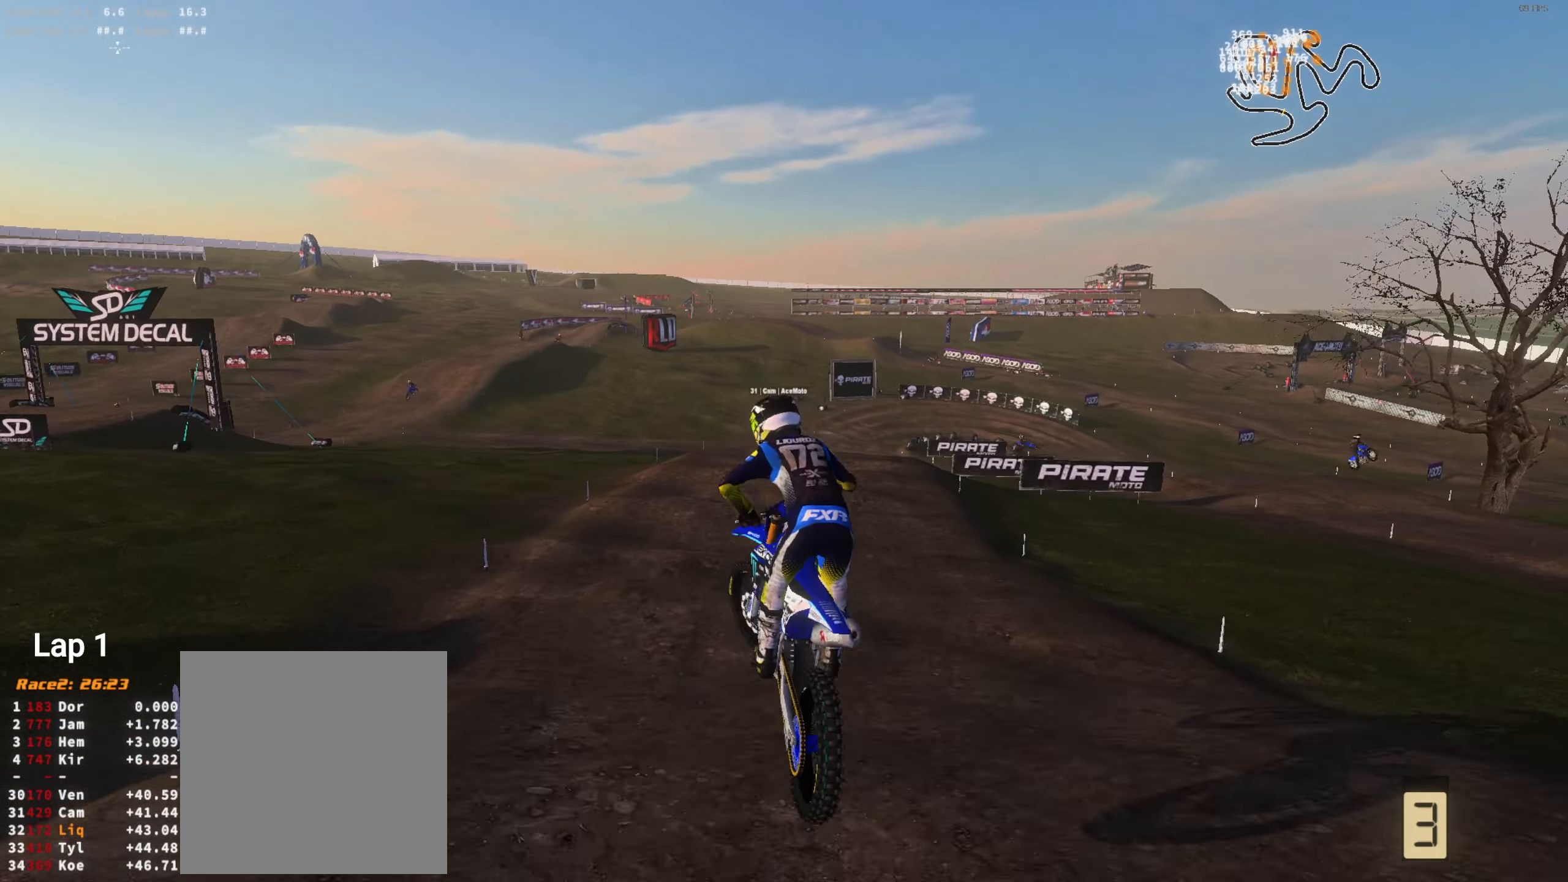
{"buttons": ["R2"], "left_stick": "center", "right_stick": "center", "events": [[50, "left_stick", "center"], [117, "R2", "down"], [117, "right_stick", "up-left"], [217, "R2", "up"], [250, "left_stick", "right"], [317, "R2", "down"], [384, "right_stick", "center"], [417, "left_stick", "center"]]}
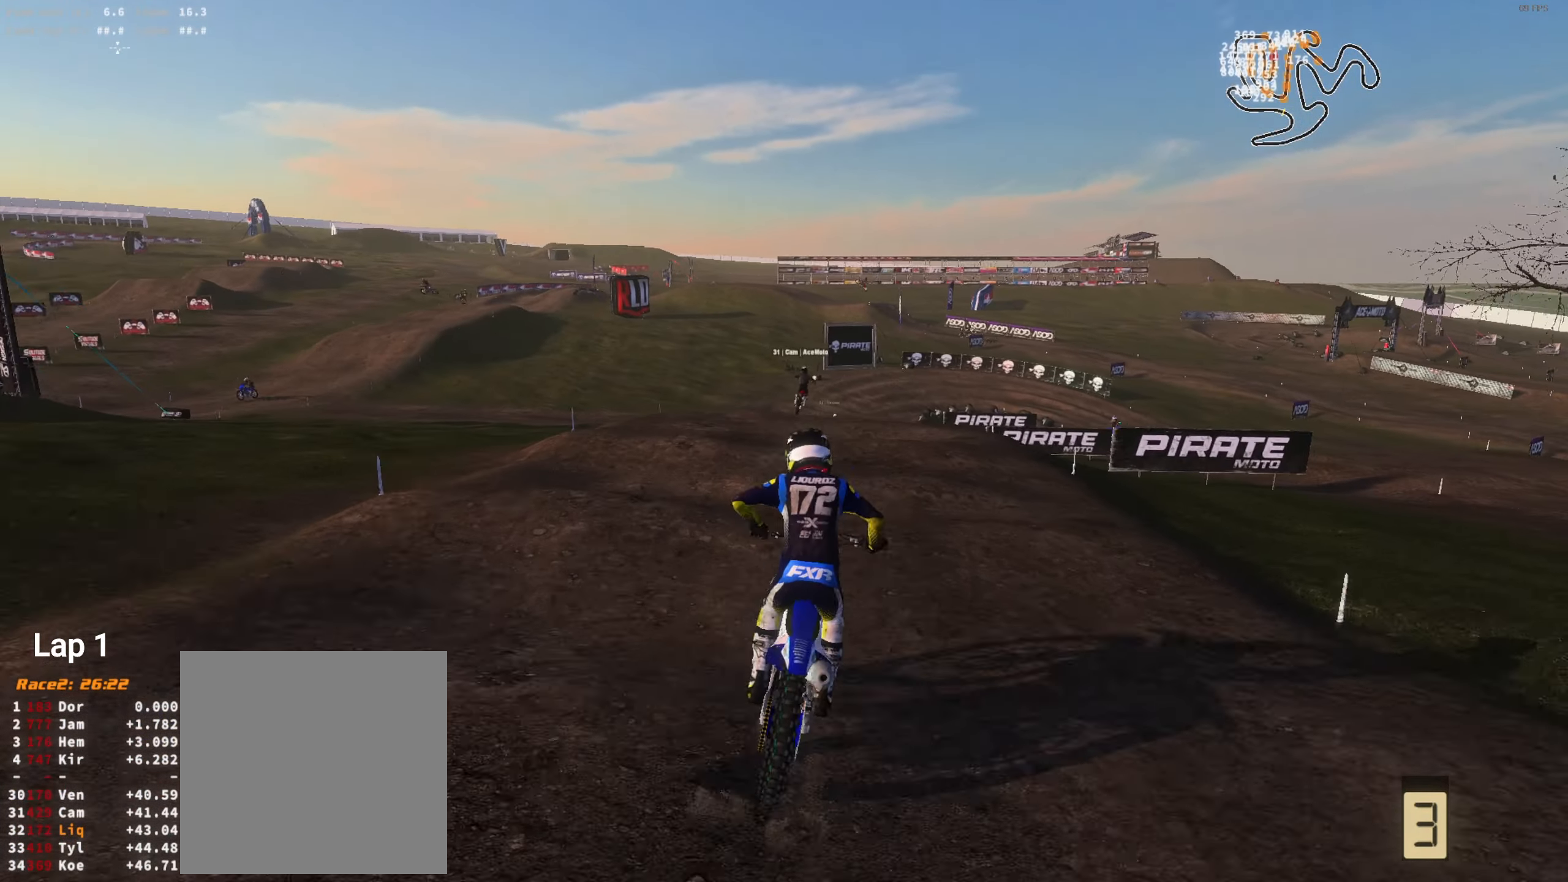
{"buttons": [], "left_stick": "center", "right_stick": "center", "events": [[84, "R2", "up"], [117, "right_stick", "up-left"], [250, "R2", "down"], [316, "L1", "down"], [350, "R2", "up"], [383, "right_stick", "center"], [416, "L1", "up"]]}
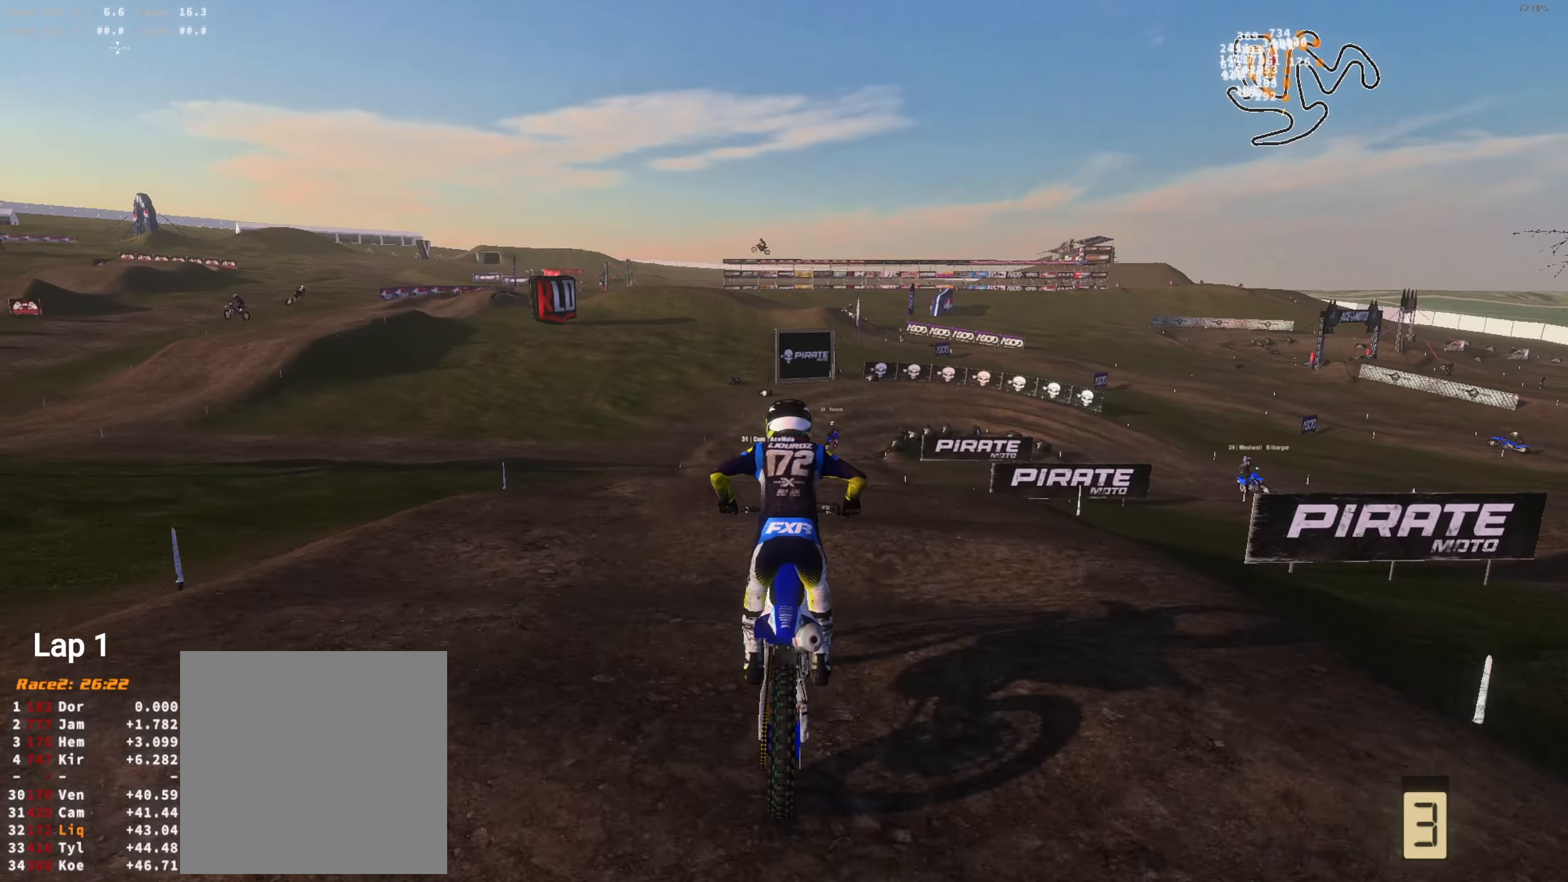
{"buttons": [], "left_stick": "center", "right_stick": "center", "events": [[50, "R2", "down"], [83, "right_stick", "up"], [150, "right_stick", "center"], [183, "R2", "up"], [183, "left_stick", "up-right"], [283, "left_stick", "center"], [316, "R2", "down"], [483, "R2", "up"]]}
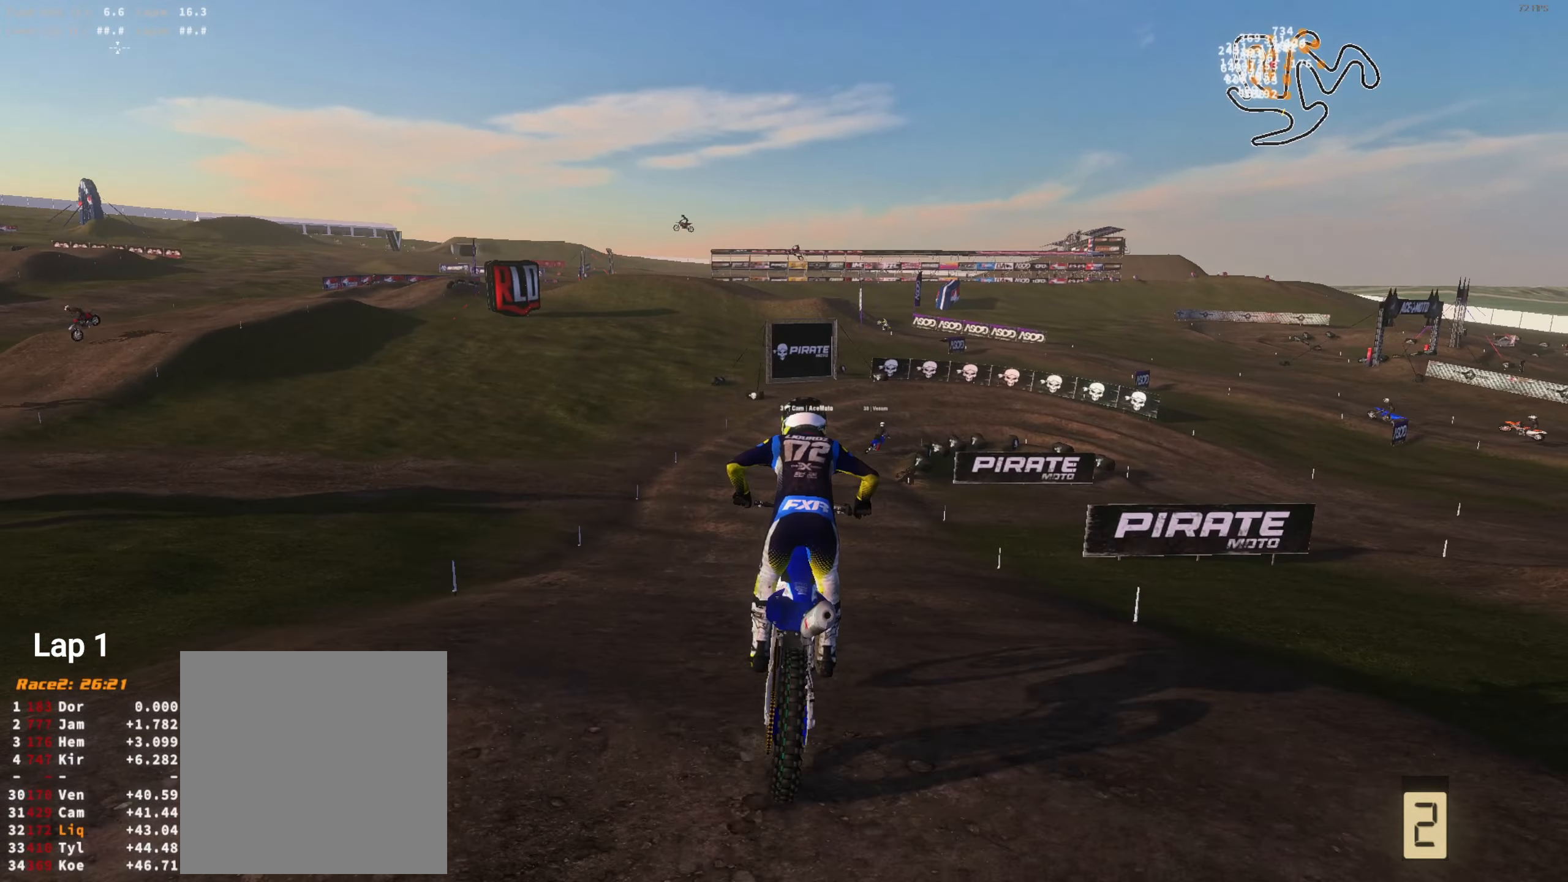
{"buttons": ["R2"], "left_stick": "up-right", "right_stick": "down", "events": [[150, "R2", "down"], [150, "right_stick", "right"], [283, "R2", "up"], [283, "right_stick", "down-right"], [383, "R2", "down"], [383, "left_stick", "up-right"], [400, "right_stick", "down"]]}
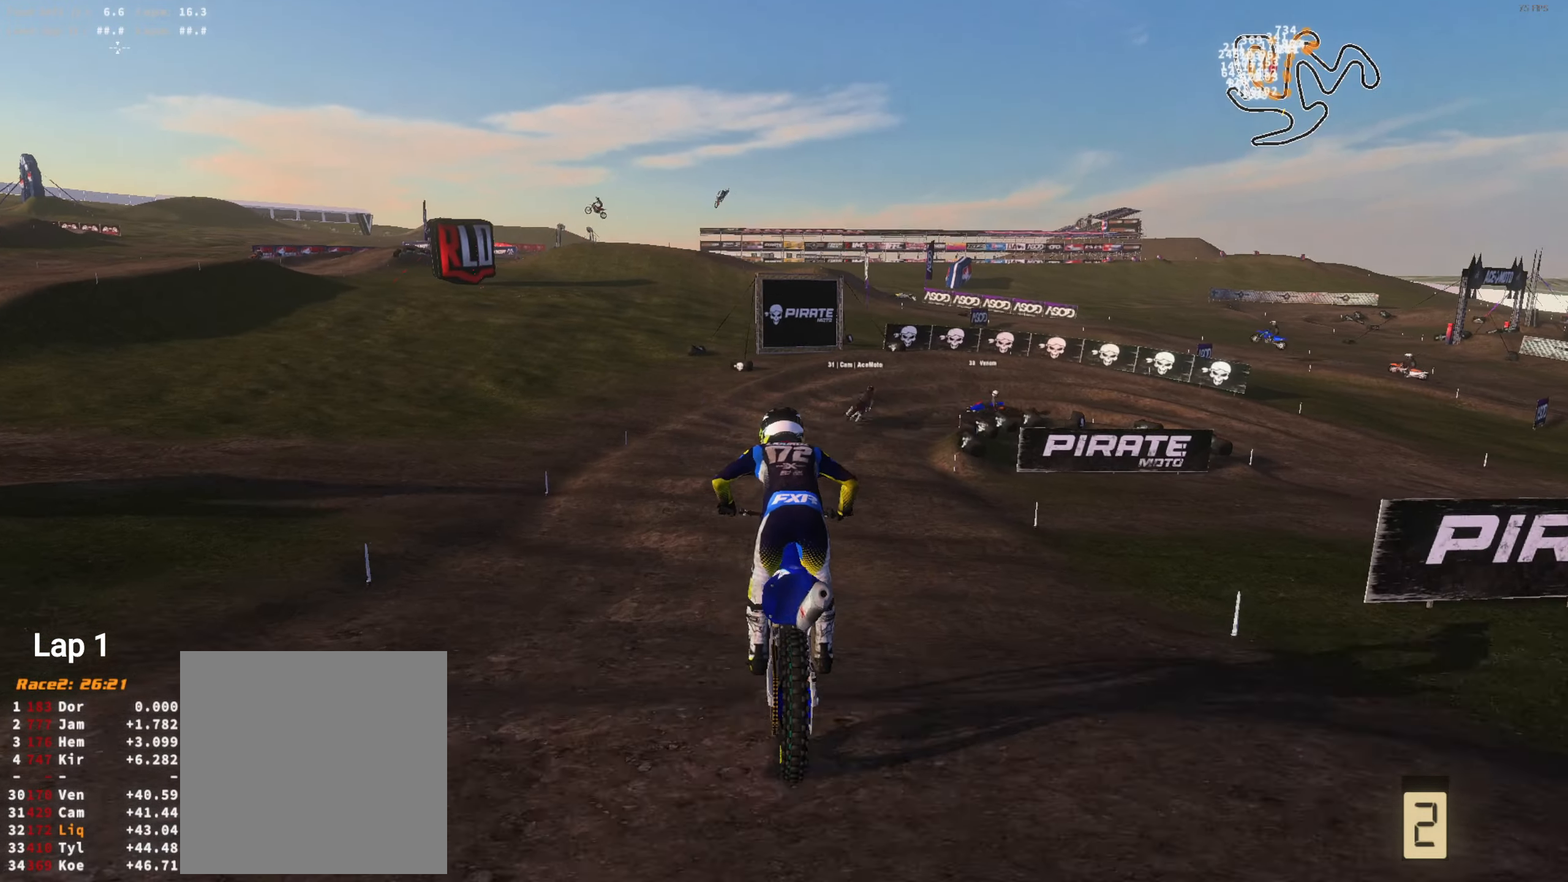
{"buttons": ["L2"], "left_stick": "center", "right_stick": "down", "events": [[83, "left_stick", "right"], [116, "L2", "down"], [116, "R2", "up"], [250, "left_stick", "center"], [316, "left_stick", "right"], [483, "left_stick", "center"]]}